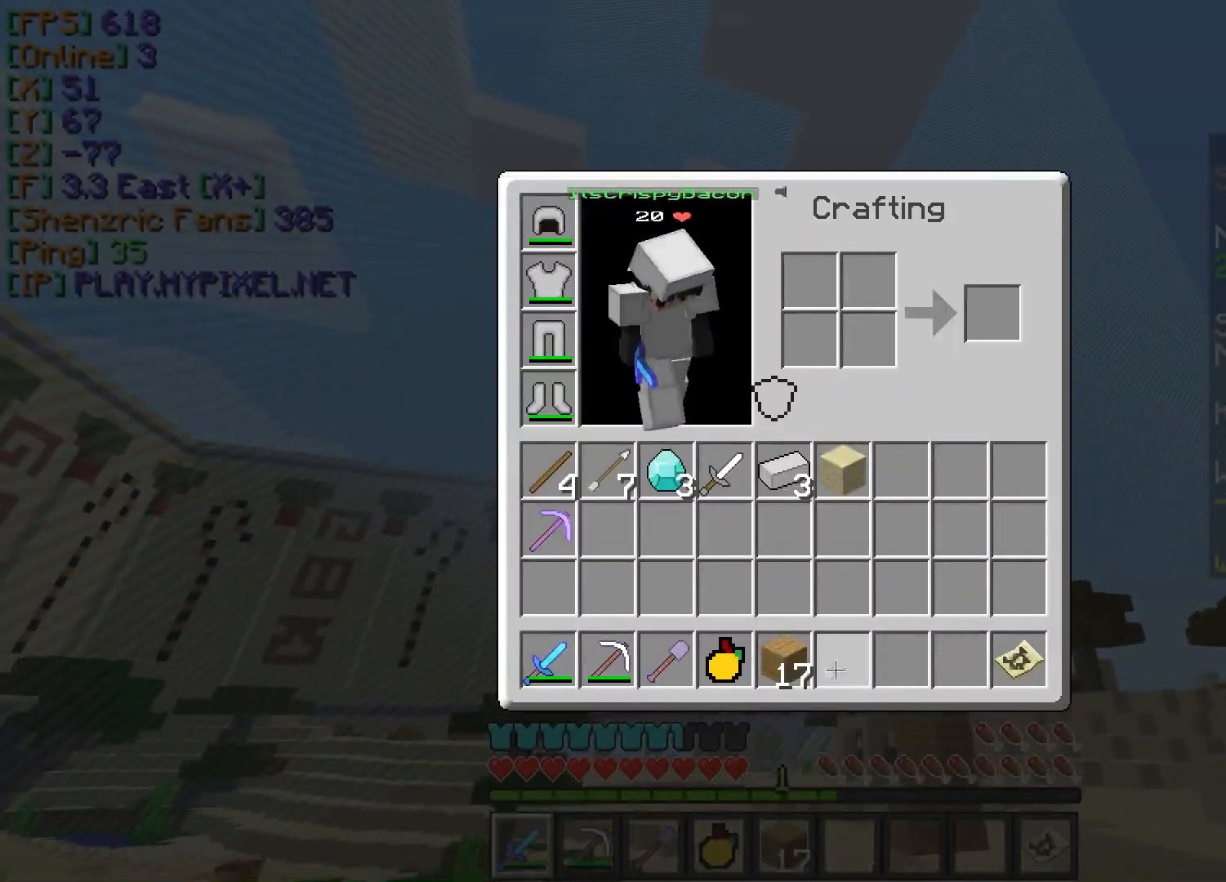
Gameplay with keyboard and mouse; each line is a JSON object with the keys and mouse buttons held at the frame after it. "events" lists presses ("down") and releases ("up") of "a", "d", "s", "w", "mouse_left" and "mouse_right" between this image and that frame as [ms after this image, input, new state], when the widget could be followed in between. "mouse_left", "mouse_right" = the "left", "right" buttons of the "mouse" list. No other keys are recorded. Fast repeated clicks can show as one long hold. Mouse movement is not recorded.
{"keys": [], "mouse": [], "events": [[67, "mouse_left", "up"]]}
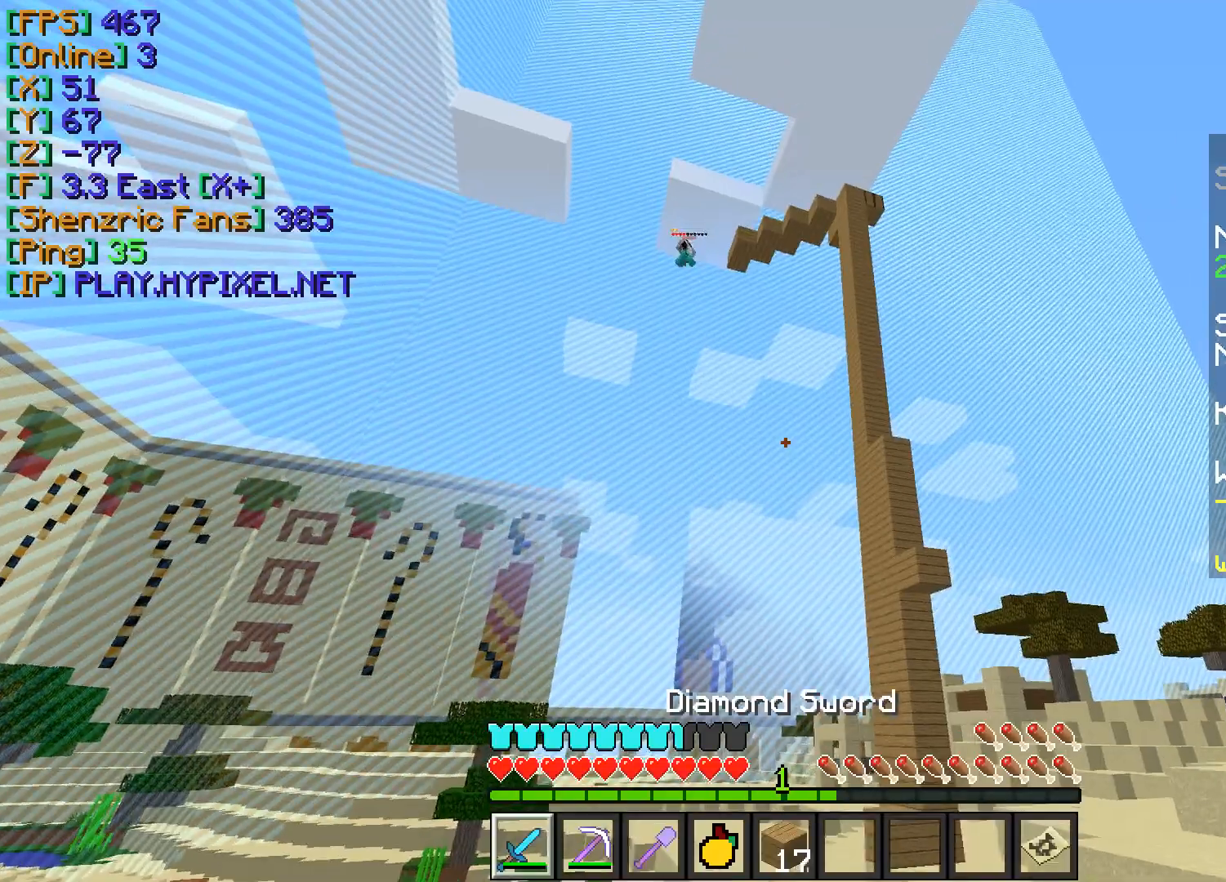
{"keys": ["w"], "mouse": [], "events": [[16, "w", "down"]]}
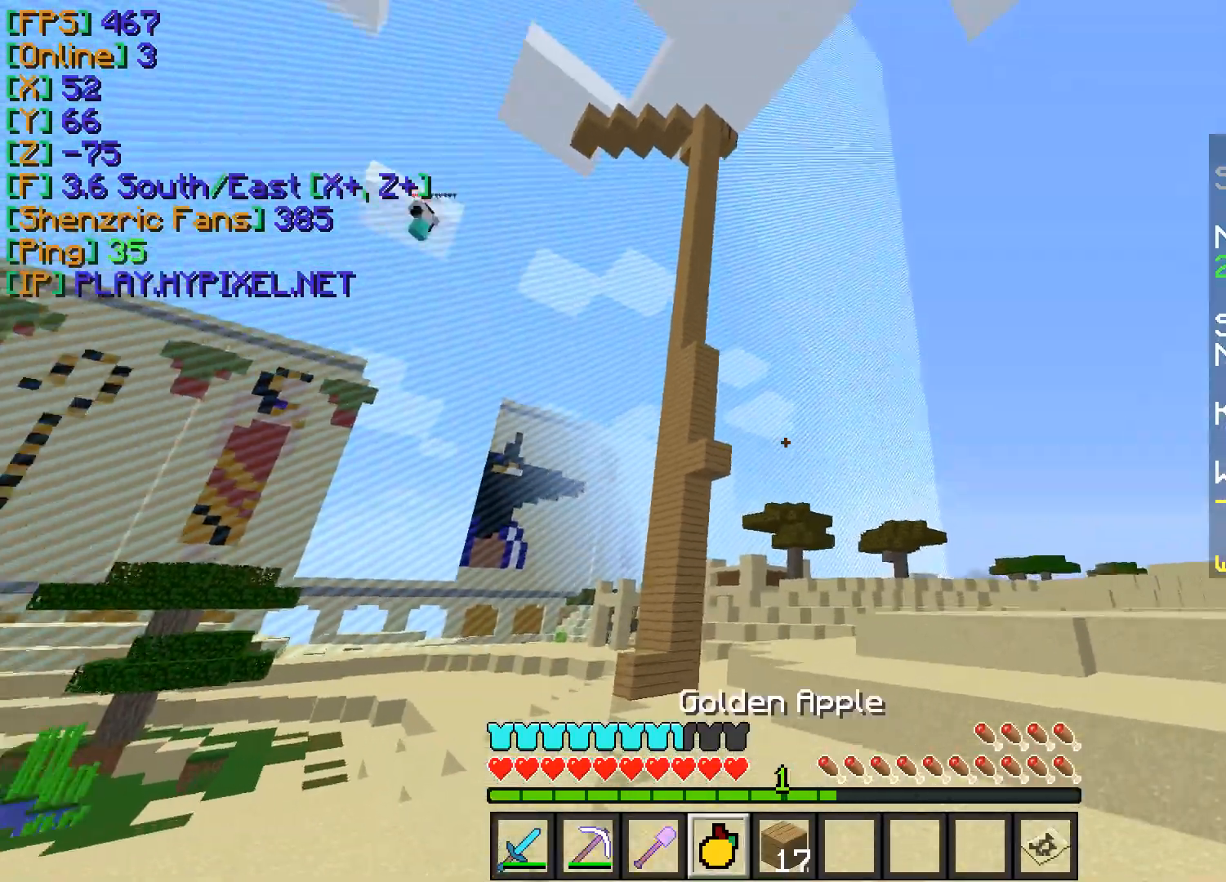
{"keys": ["w"], "mouse": [], "events": []}
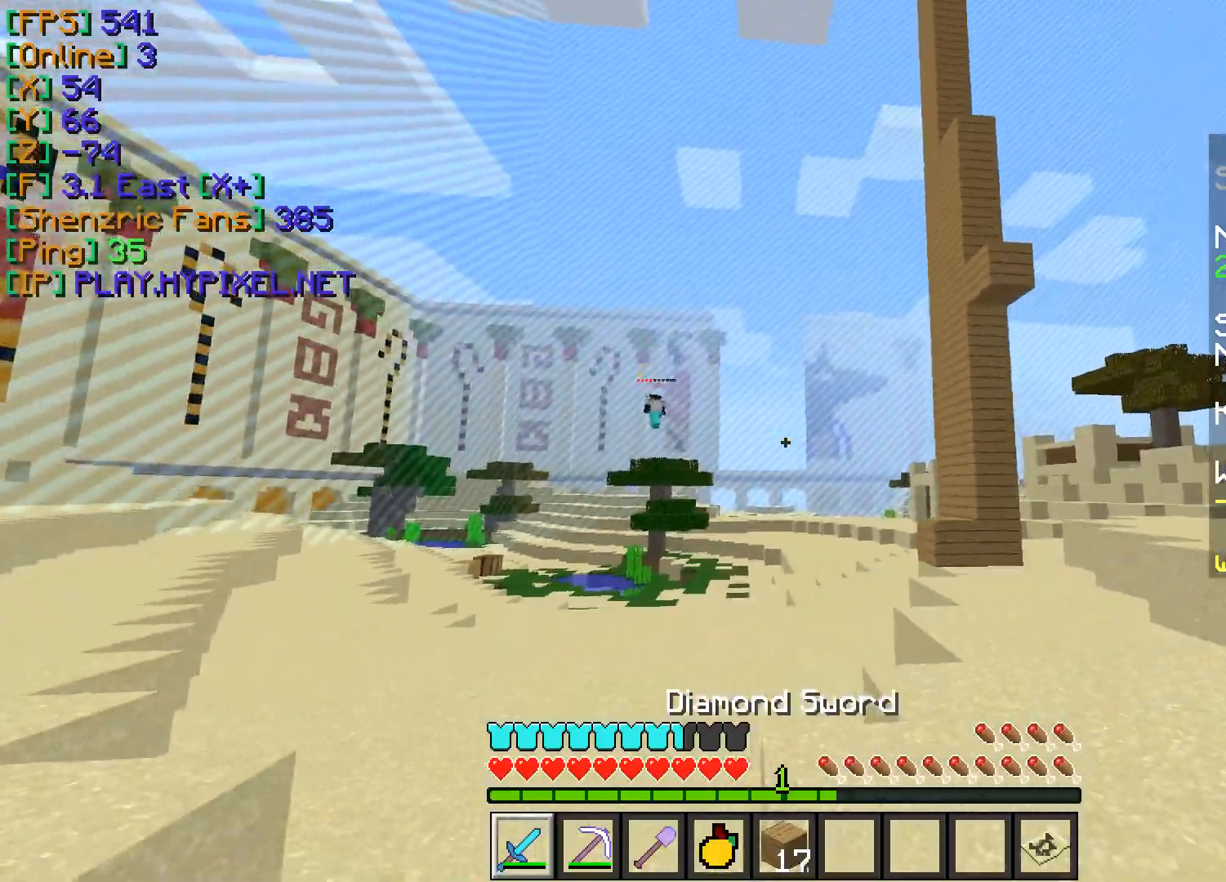
{"keys": ["a", "w"], "mouse": [], "events": [[167, "a", "down"]]}
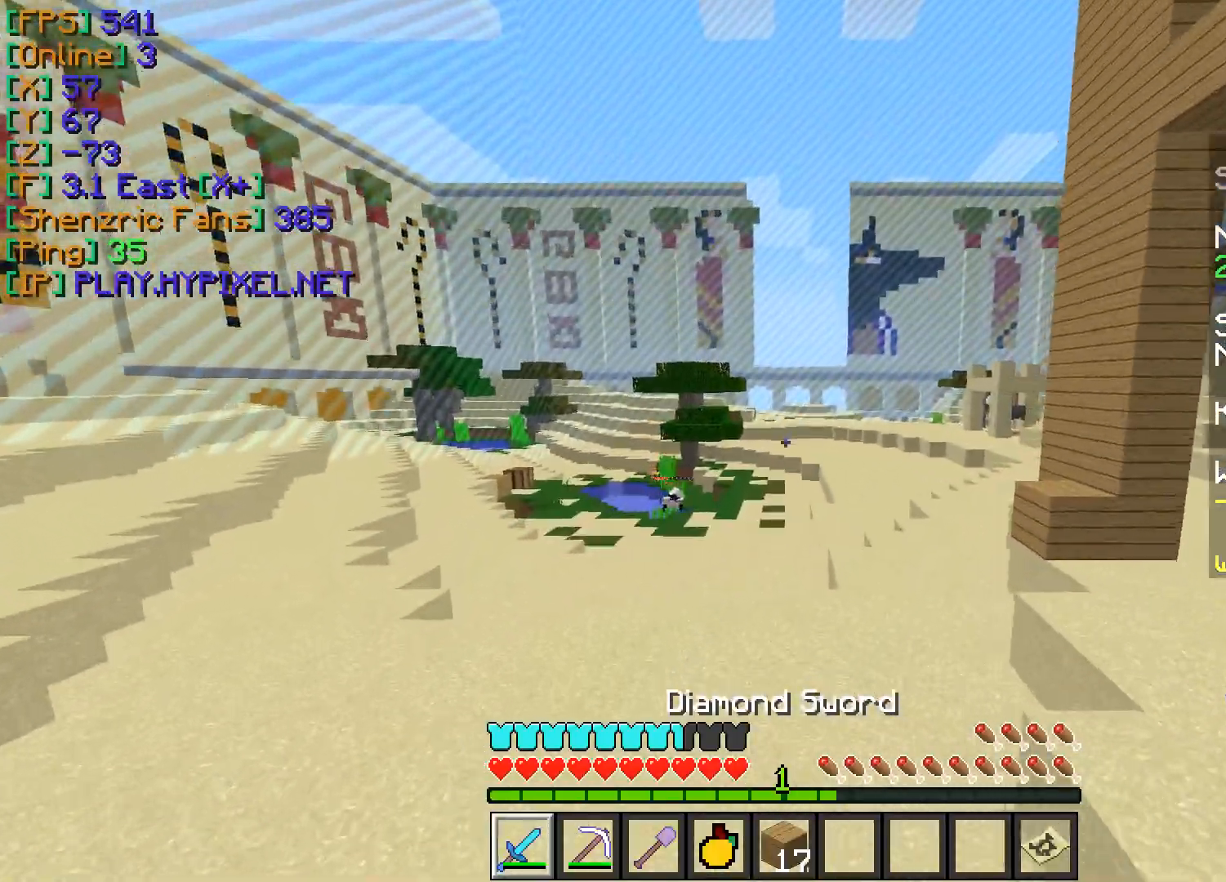
{"keys": ["w"], "mouse": [], "events": [[217, "a", "up"]]}
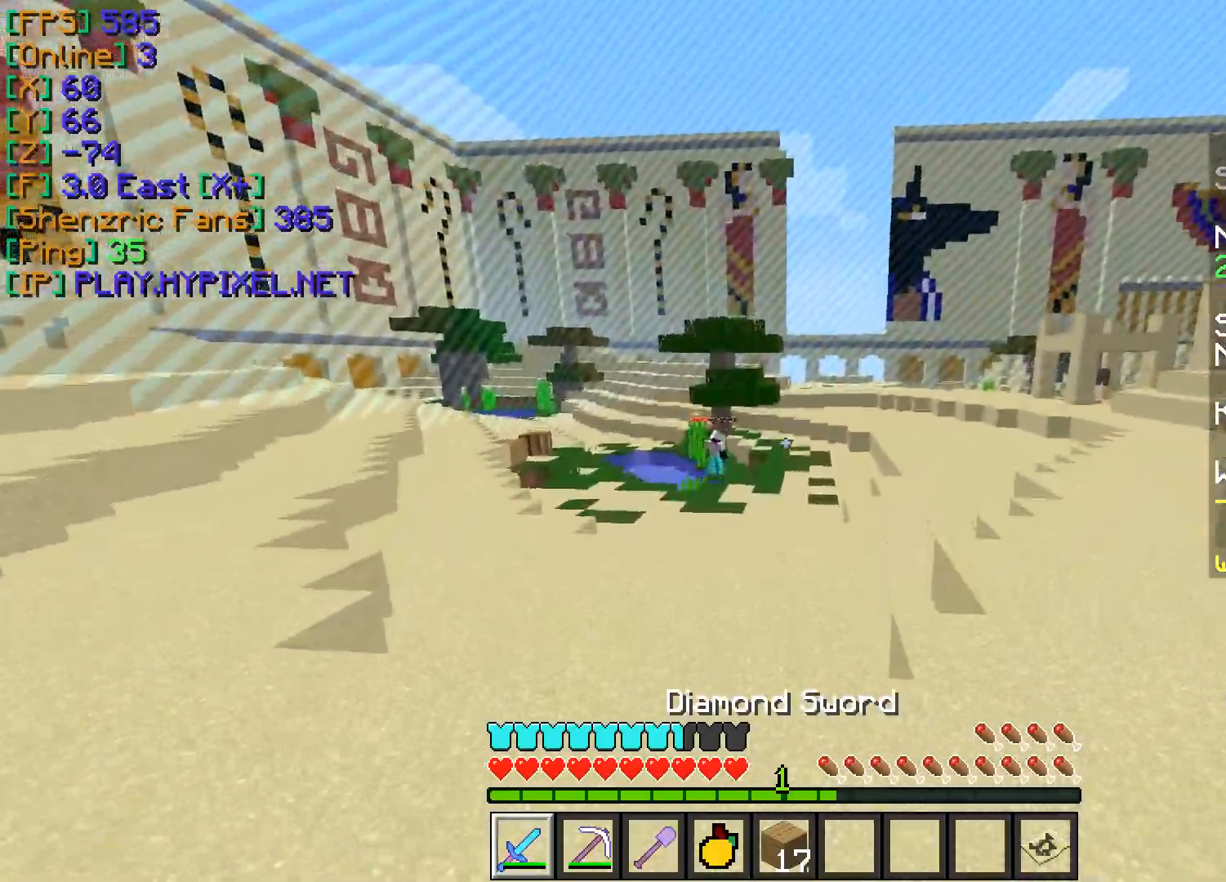
{"keys": ["w"], "mouse": [], "events": []}
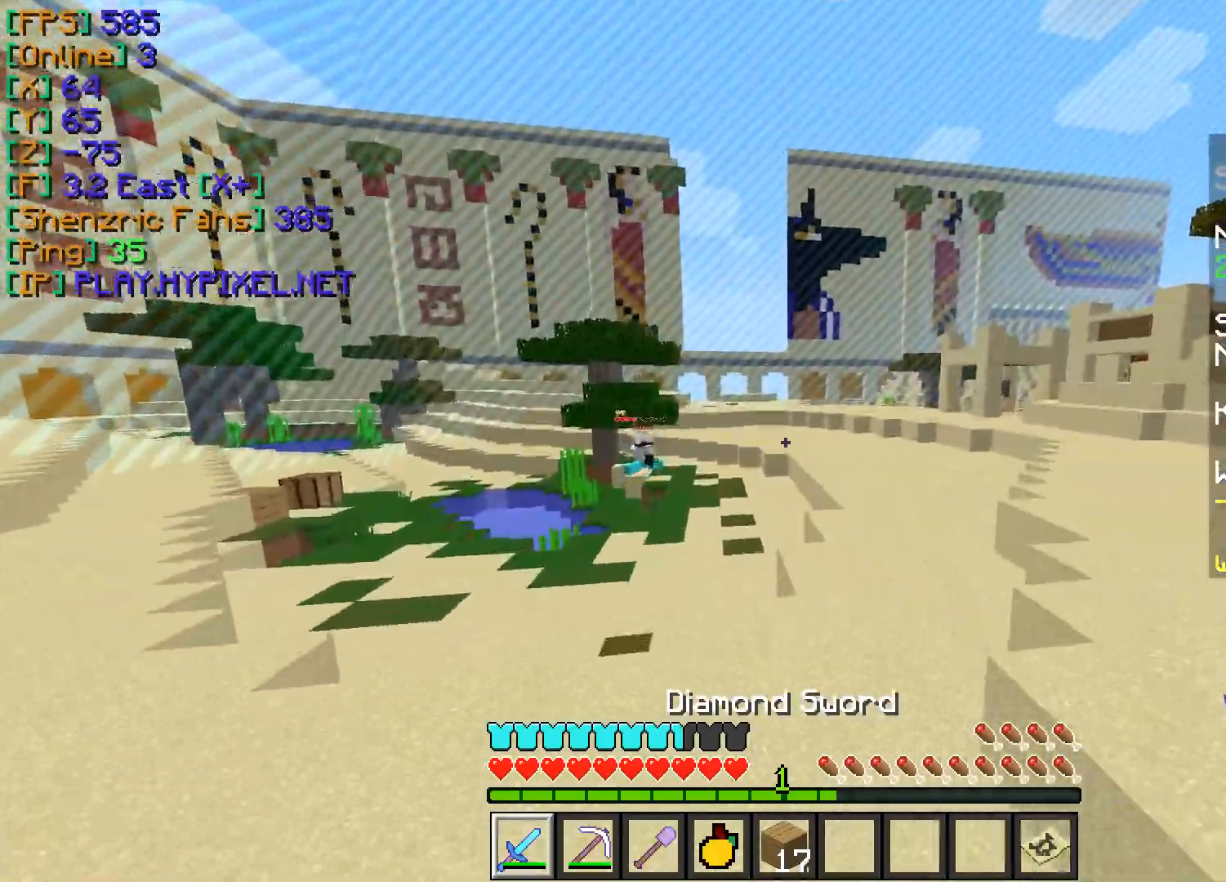
{"keys": ["d", "w"], "mouse": ["left"], "events": [[100, "mouse_left", "down"], [117, "d", "down"], [184, "mouse_left", "up"], [250, "mouse_left", "down"], [317, "mouse_left", "up"], [384, "mouse_left", "down"], [467, "mouse_left", "up"], [501, "mouse_left", "down"]]}
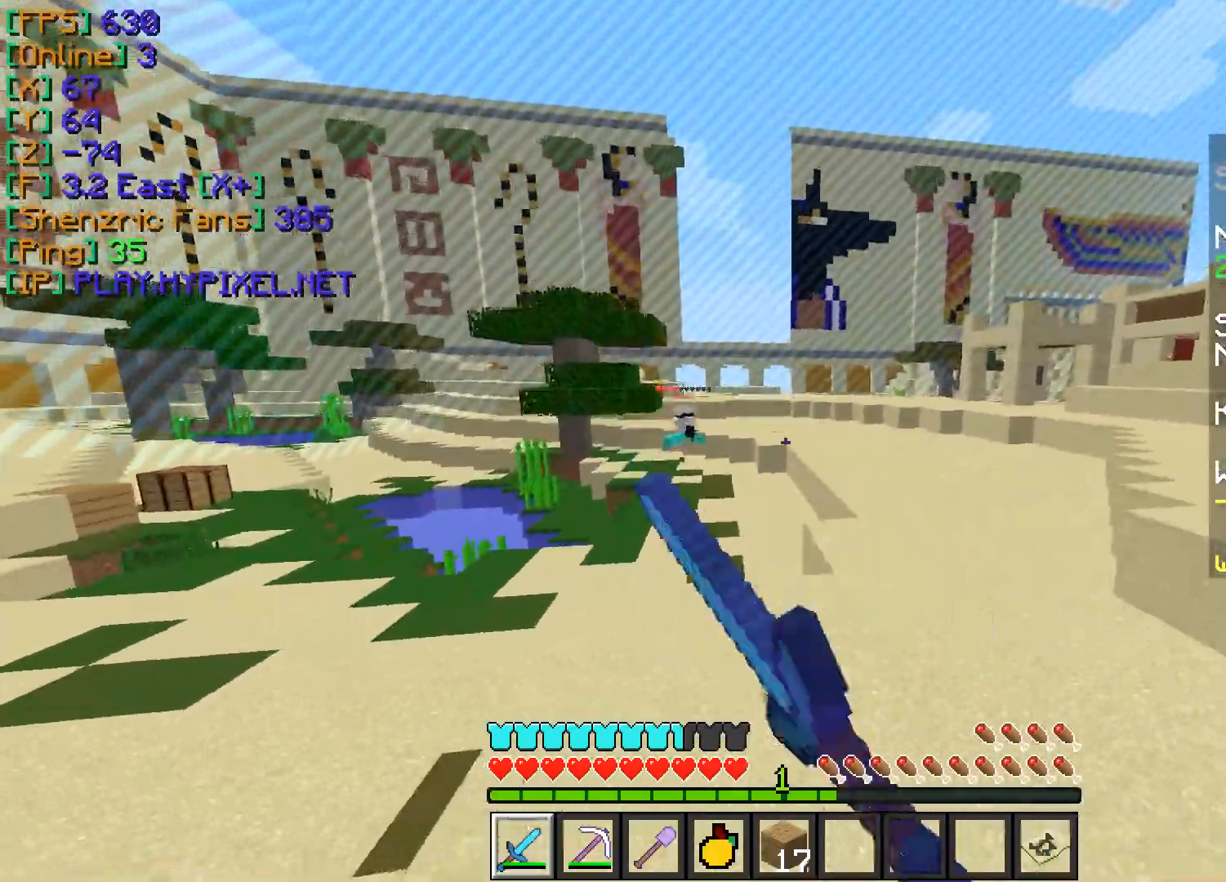
{"keys": ["d", "w"], "mouse": [], "events": [[83, "mouse_left", "up"], [150, "mouse_left", "down"], [233, "mouse_left", "up"], [283, "mouse_left", "down"], [367, "mouse_left", "up"], [417, "mouse_left", "down"], [500, "mouse_left", "up"]]}
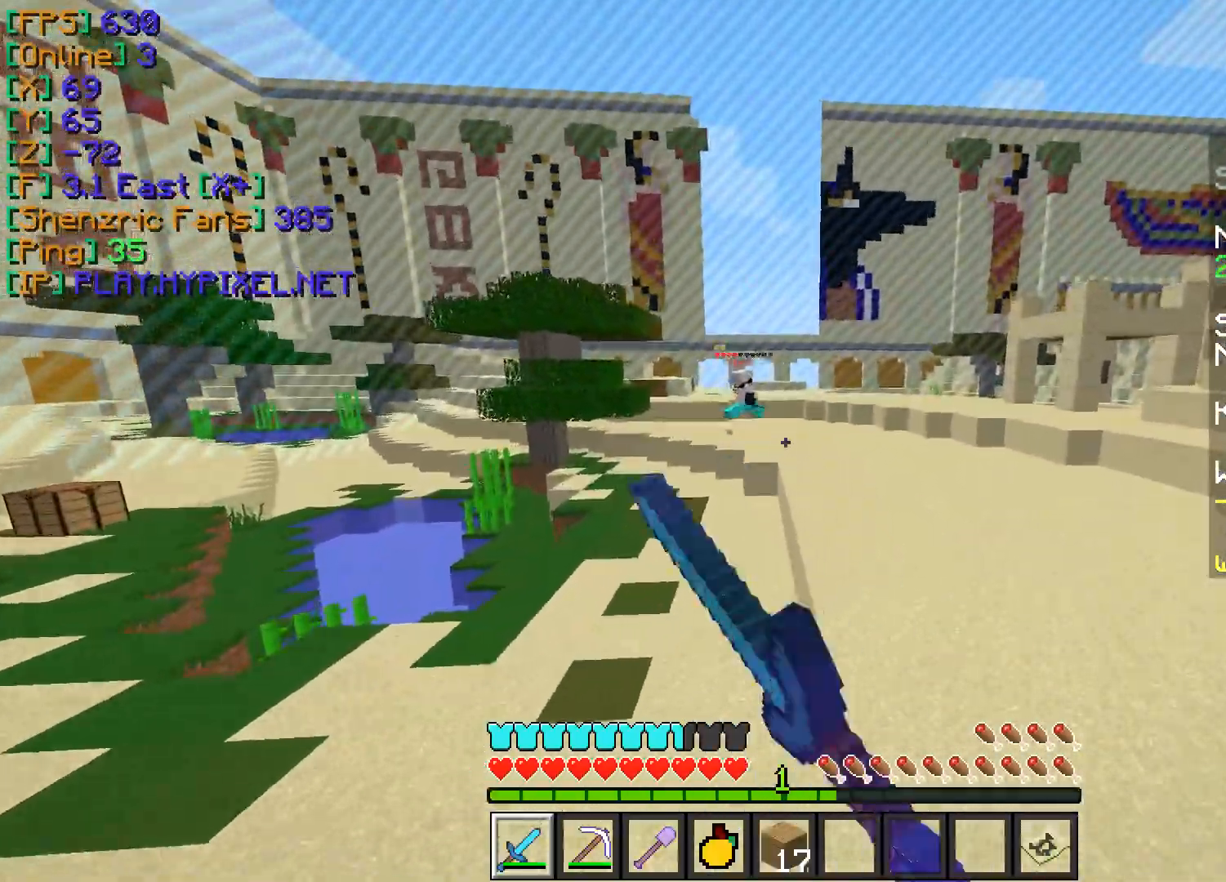
{"keys": ["w"], "mouse": ["left"], "events": [[50, "mouse_left", "down"], [134, "mouse_left", "up"], [200, "mouse_left", "down"], [284, "mouse_left", "up"], [317, "mouse_left", "down"], [417, "mouse_left", "up"], [467, "mouse_left", "down"], [501, "d", "up"]]}
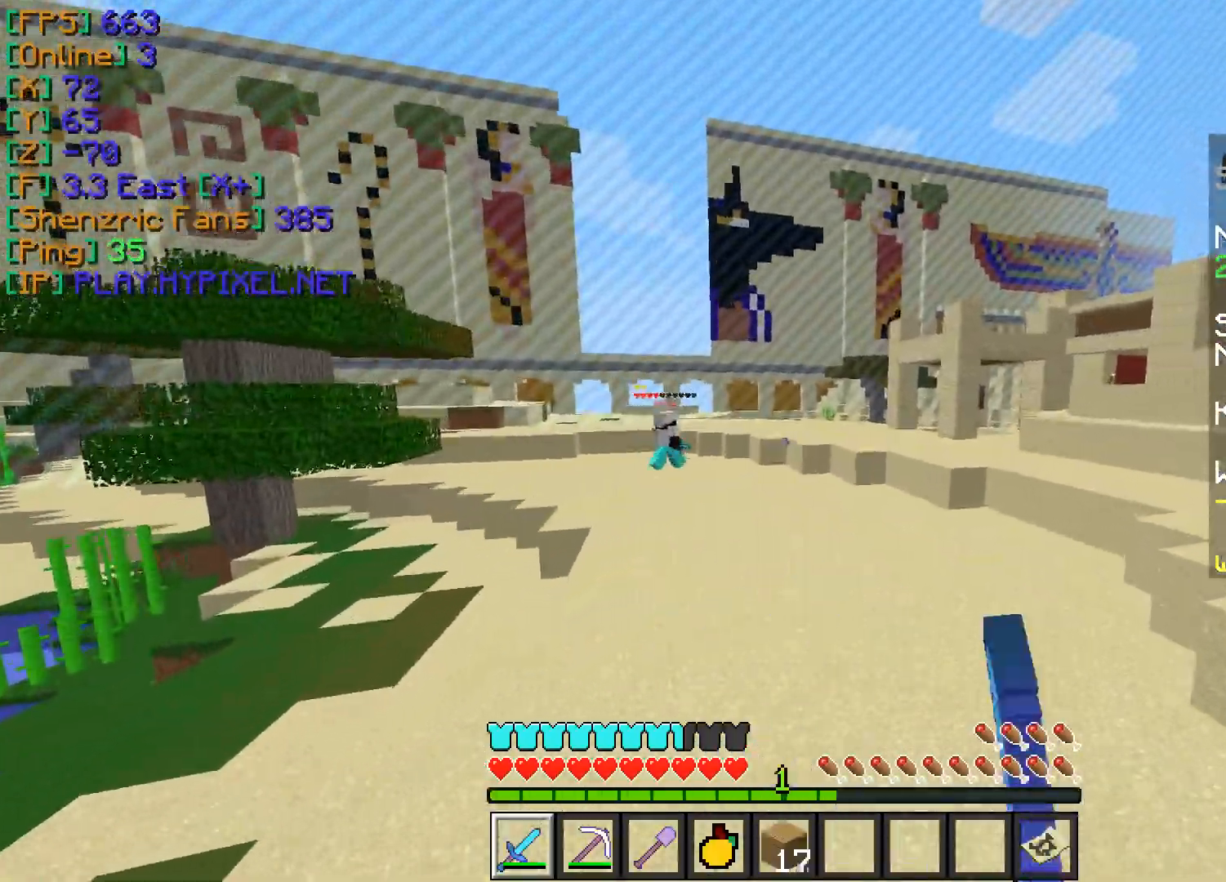
{"keys": ["w"], "mouse": ["left"], "events": [[50, "mouse_left", "up"], [100, "mouse_left", "down"], [183, "mouse_left", "up"], [267, "mouse_left", "down"], [350, "mouse_left", "up"], [434, "mouse_left", "down"]]}
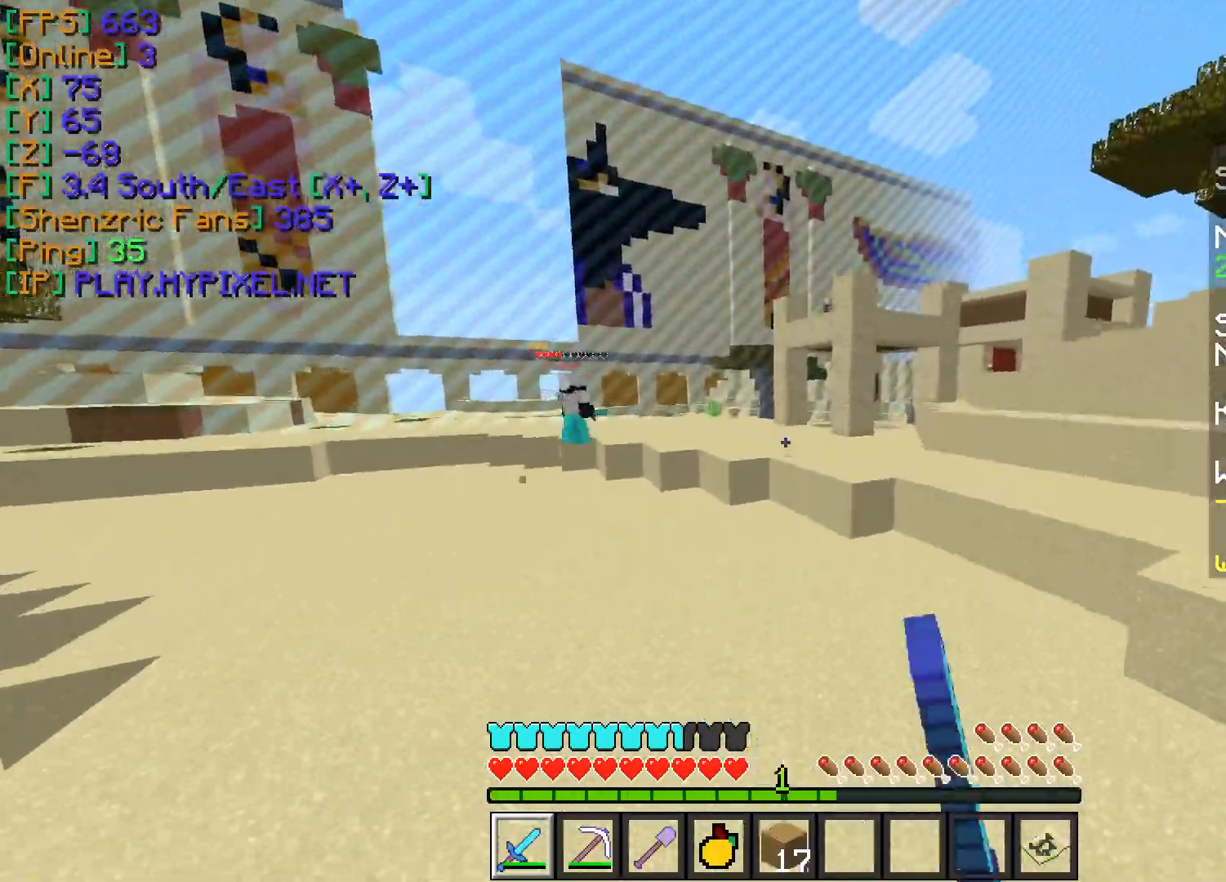
{"keys": ["w"], "mouse": ["left"], "events": [[17, "mouse_left", "up"], [117, "mouse_left", "down"], [200, "mouse_left", "up"], [284, "mouse_left", "down"], [351, "mouse_left", "up"], [434, "mouse_left", "down"]]}
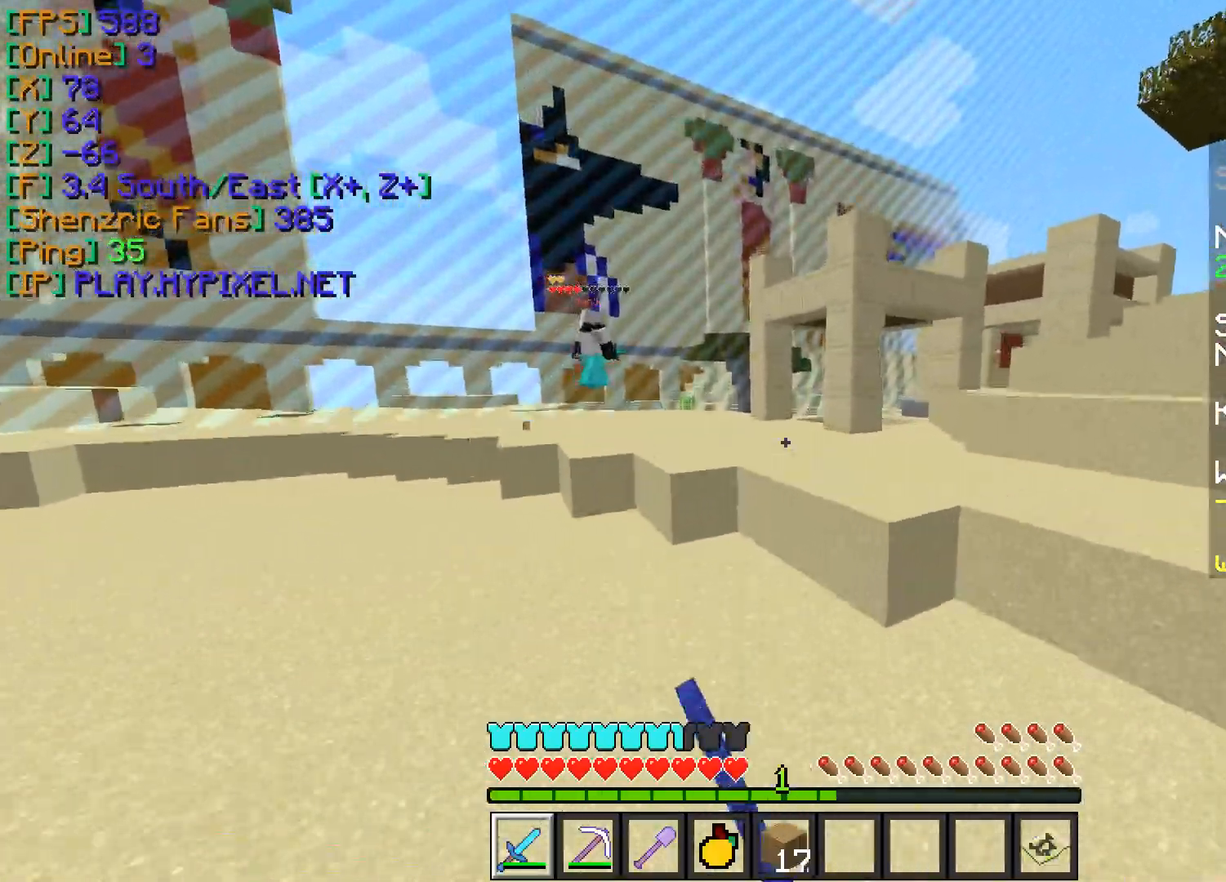
{"keys": ["w"], "mouse": ["left"], "events": [[16, "mouse_left", "up"], [33, "a", "down"], [117, "mouse_left", "down"], [150, "a", "up"], [217, "mouse_left", "up"], [300, "mouse_left", "down"], [383, "mouse_left", "up"], [484, "mouse_left", "down"]]}
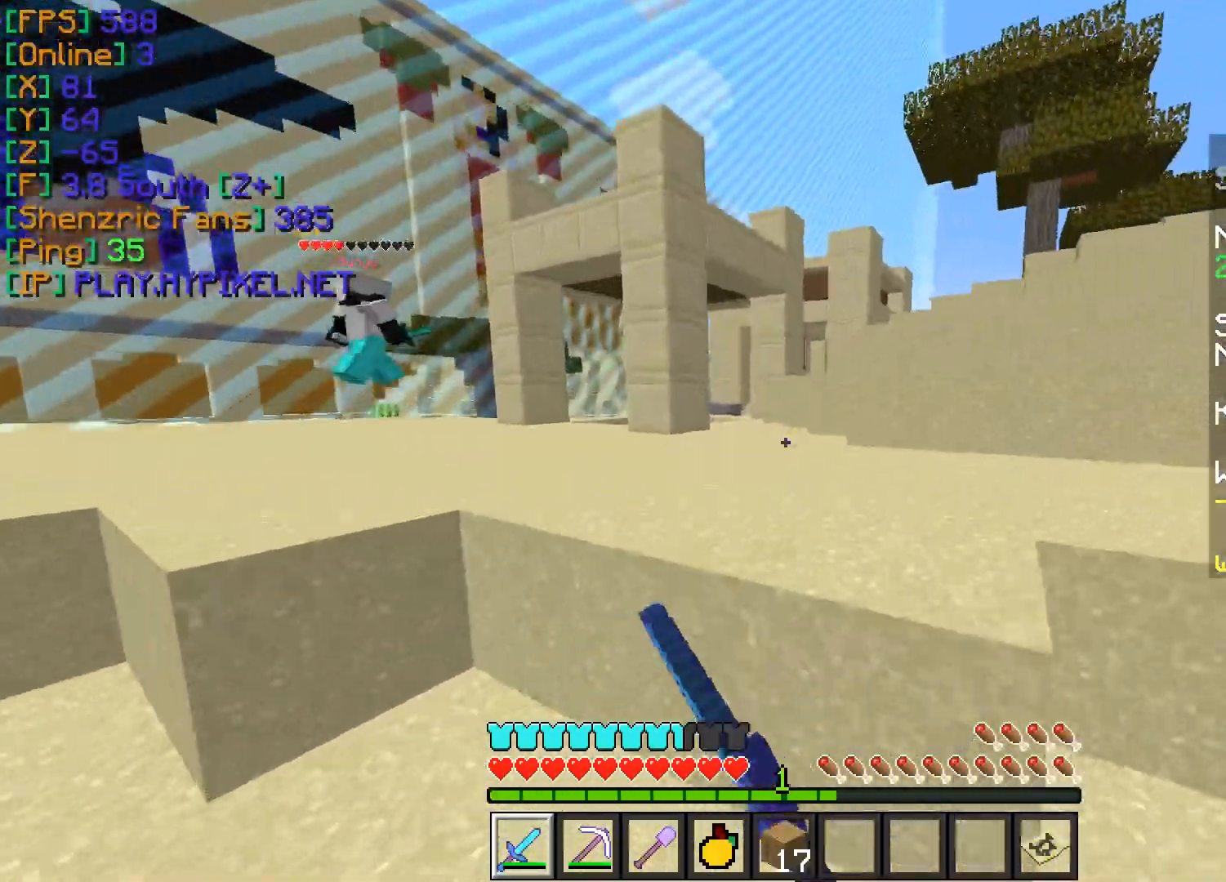
{"keys": ["w"], "mouse": [], "events": [[100, "mouse_left", "up"], [184, "mouse_left", "down"], [284, "mouse_left", "up"], [384, "mouse_left", "down"], [484, "mouse_left", "up"]]}
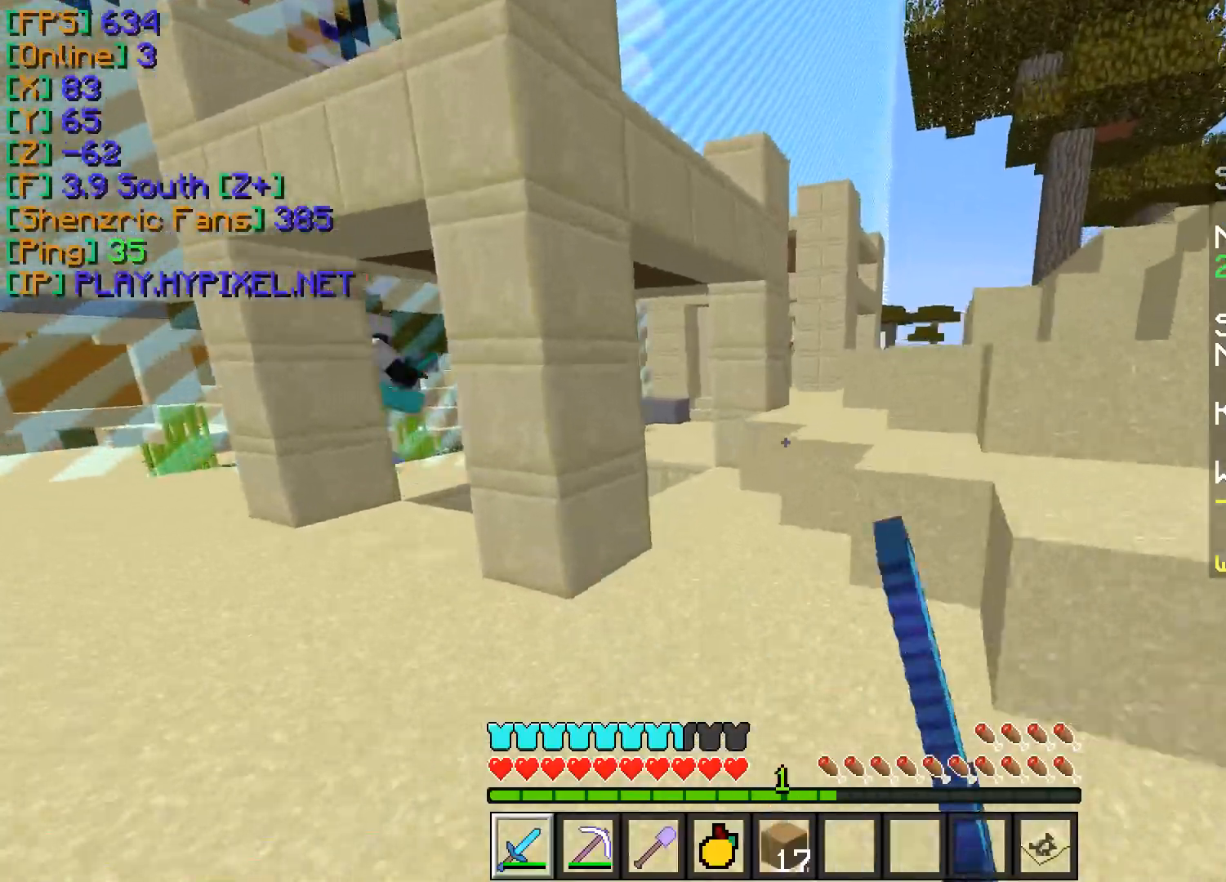
{"keys": ["w"], "mouse": [], "events": [[50, "a", "down"], [83, "mouse_left", "down"], [133, "a", "up"], [217, "mouse_left", "up"]]}
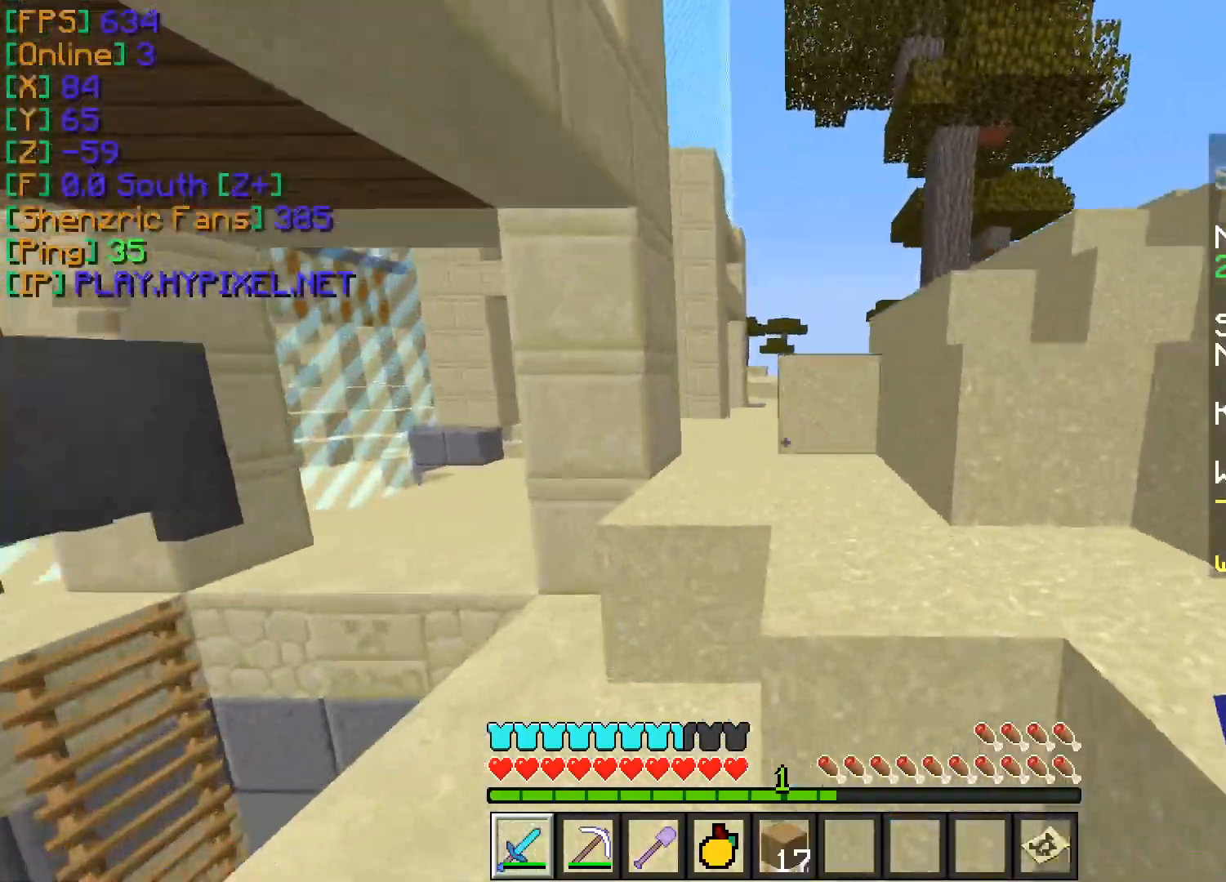
{"keys": ["d", "w"], "mouse": [], "events": [[250, "d", "down"]]}
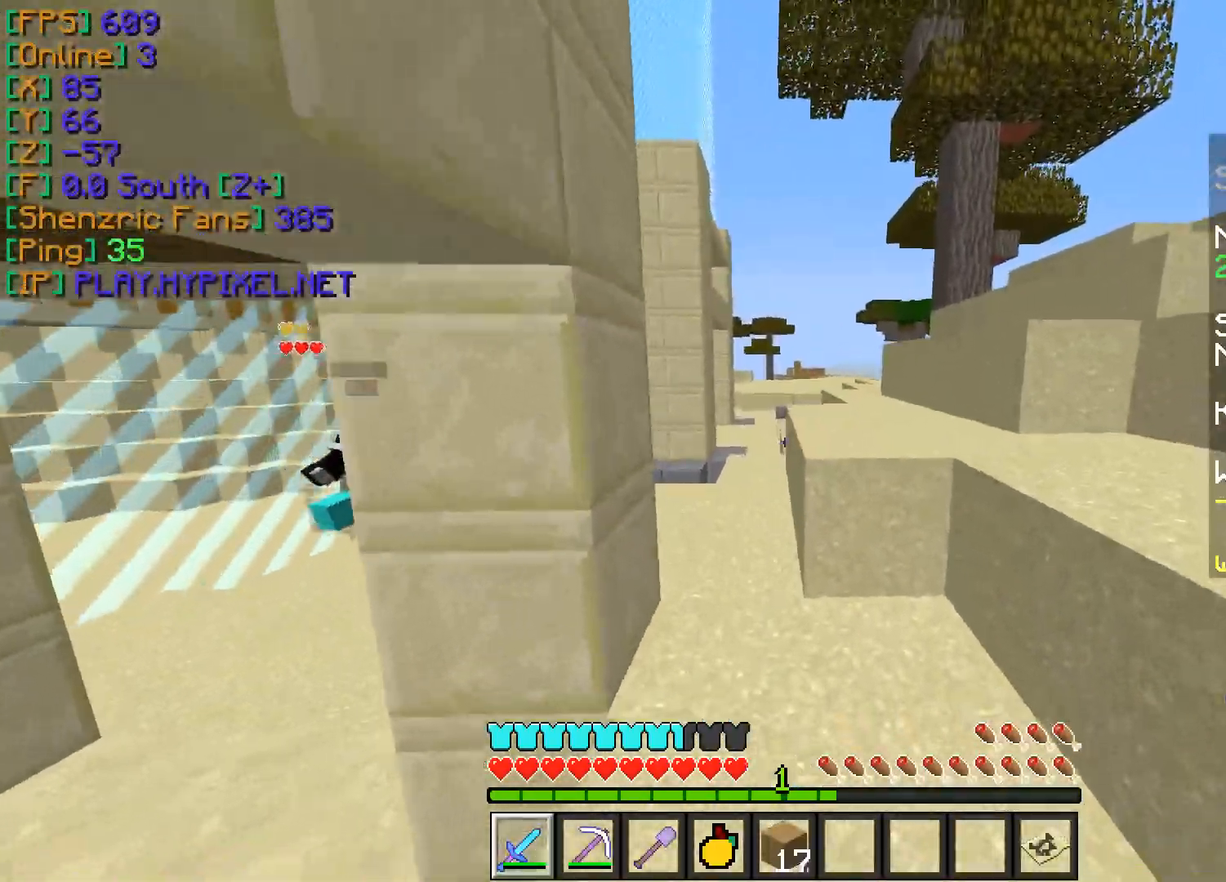
{"keys": ["w"], "mouse": [], "events": [[150, "d", "up"], [167, "a", "down"], [433, "a", "up"]]}
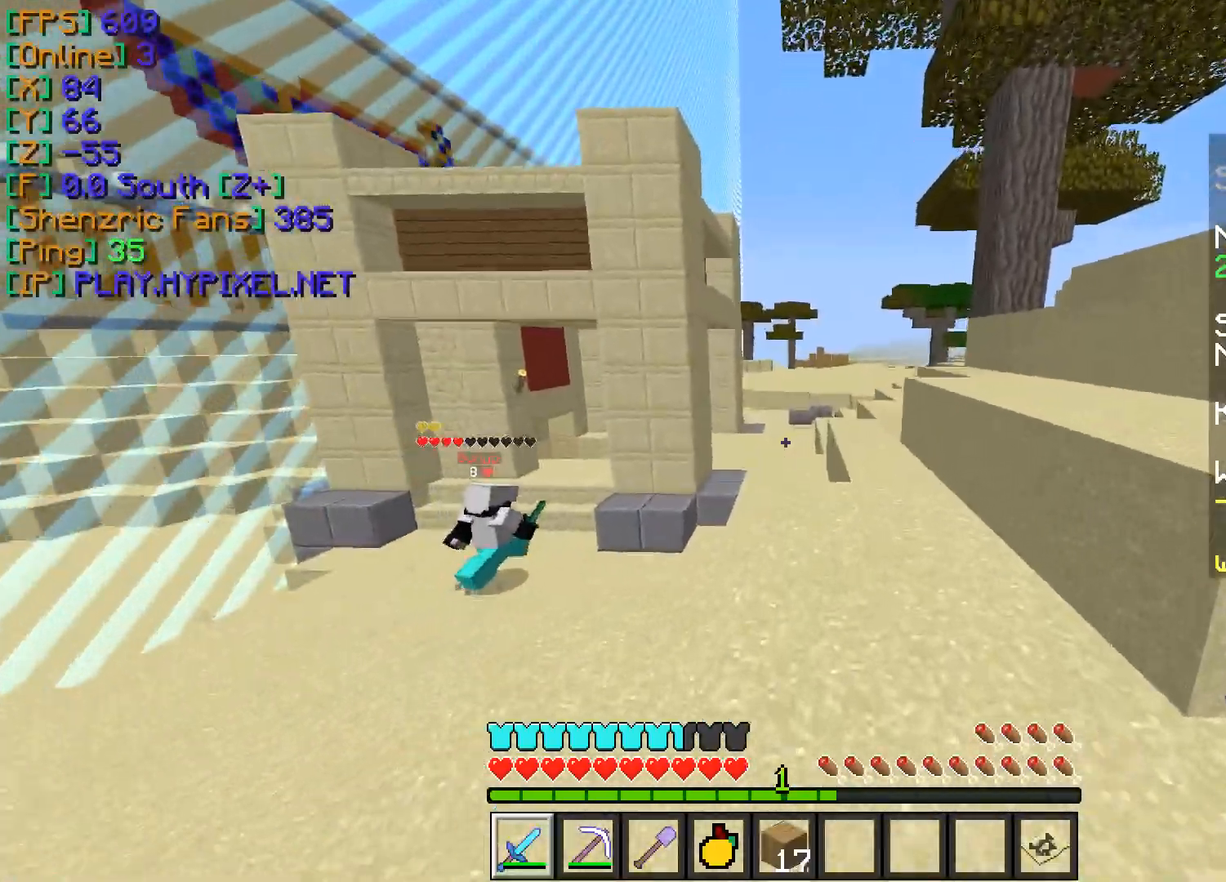
{"keys": ["w"], "mouse": [], "events": []}
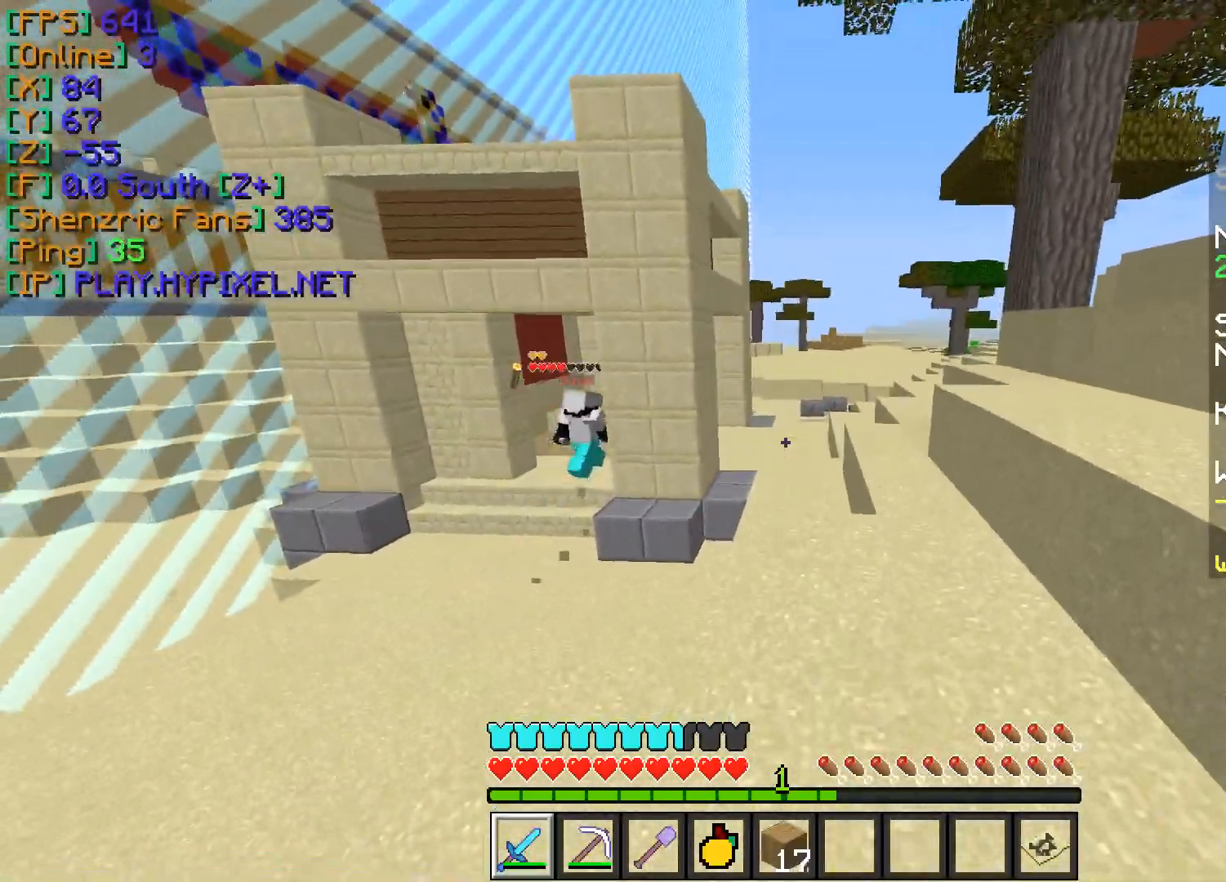
{"keys": ["w"], "mouse": [], "events": [[100, "mouse_left", "down"], [183, "mouse_left", "up"], [217, "mouse_left", "down"], [333, "mouse_left", "up"], [383, "mouse_left", "down"], [484, "mouse_left", "up"]]}
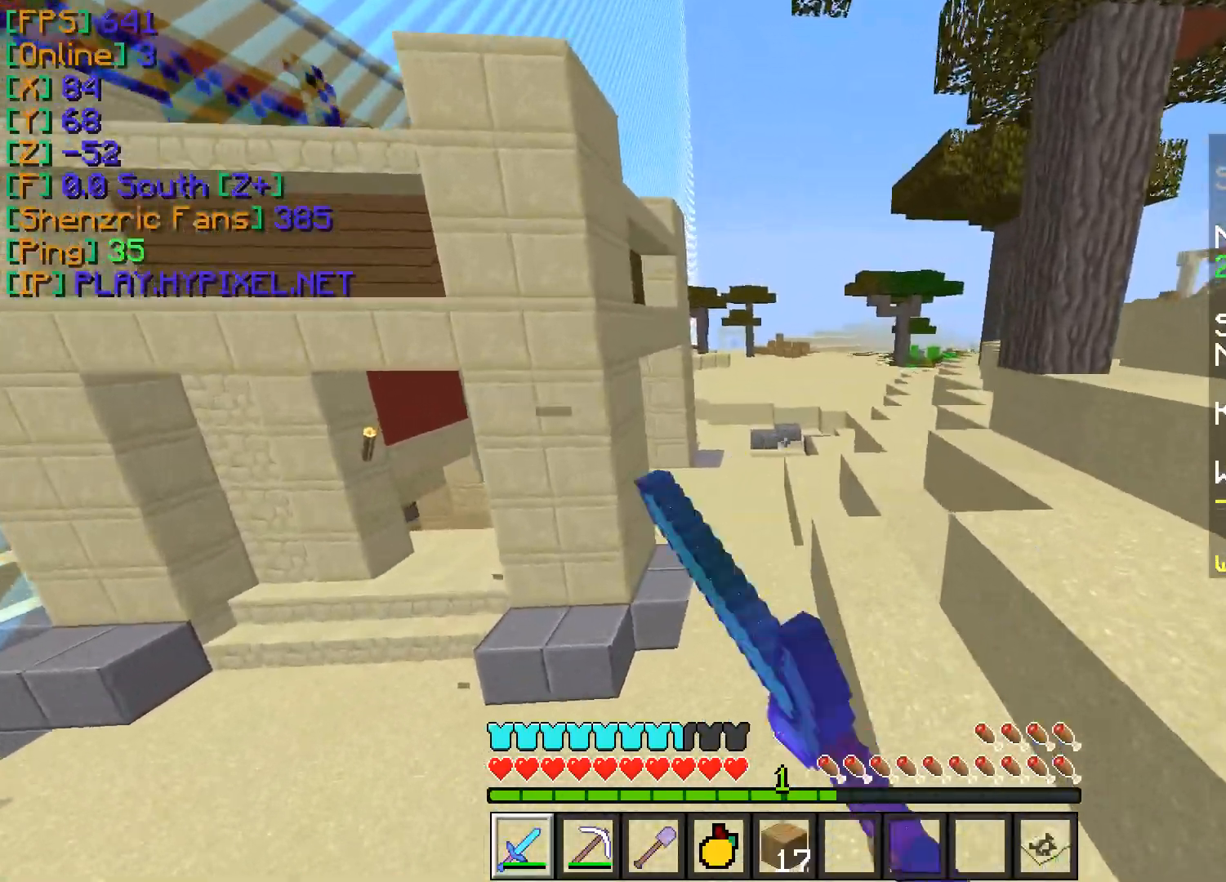
{"keys": ["w"], "mouse": [], "events": [[34, "mouse_left", "down"], [134, "mouse_left", "up"], [200, "mouse_left", "down"], [301, "mouse_left", "up"], [384, "mouse_left", "down"], [467, "mouse_left", "up"]]}
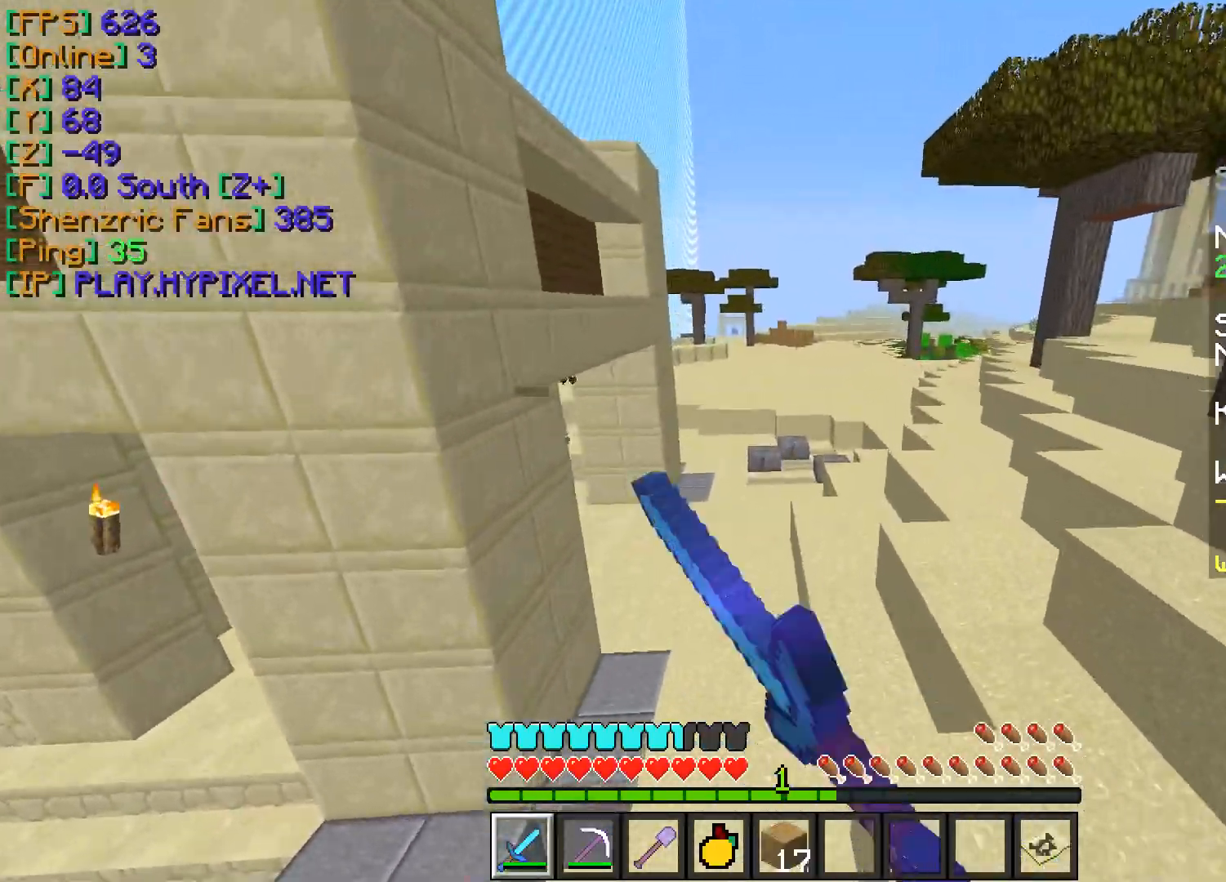
{"keys": ["w"], "mouse": ["left"], "events": [[50, "mouse_left", "down"], [133, "mouse_left", "up"], [183, "mouse_left", "down"], [283, "mouse_left", "up"], [350, "mouse_left", "down"], [450, "mouse_left", "up"], [500, "mouse_left", "down"]]}
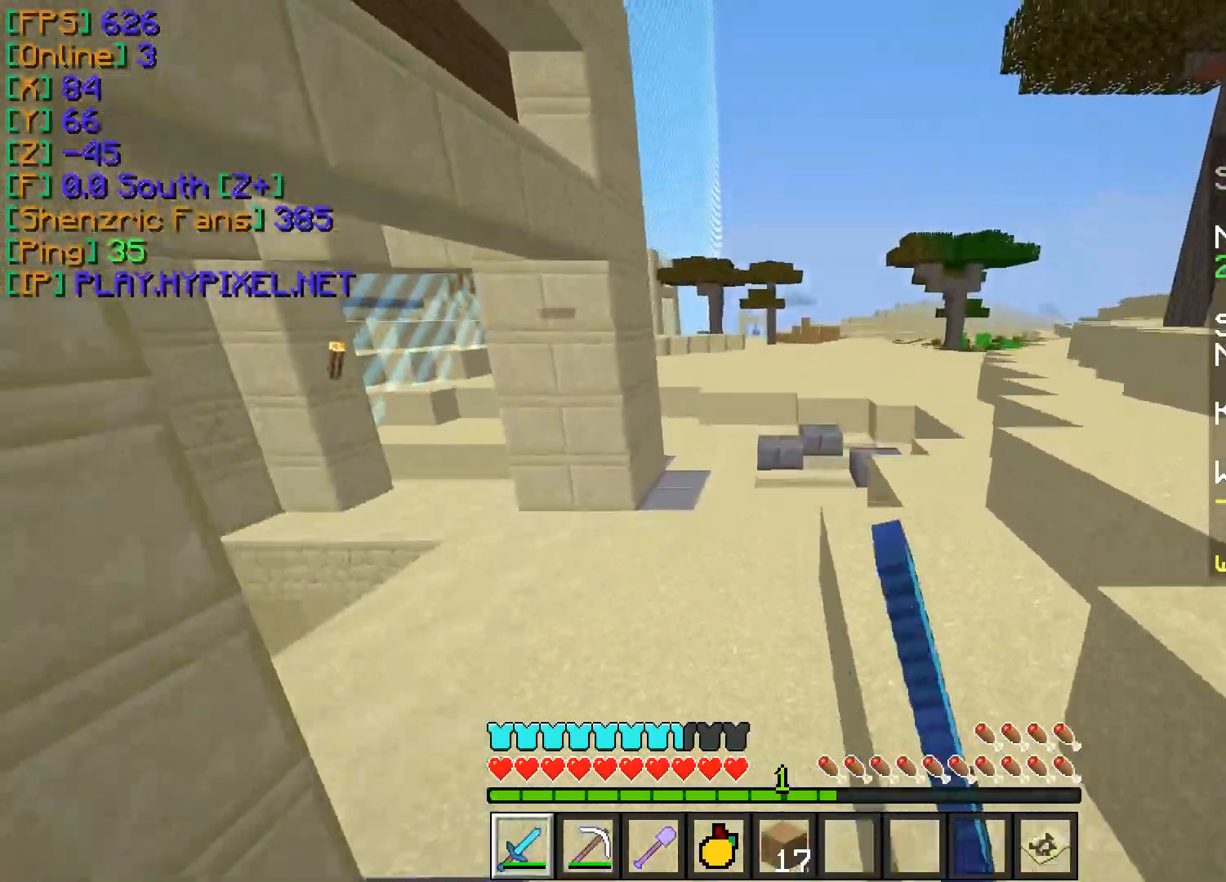
{"keys": ["w"], "mouse": [], "events": [[117, "mouse_left", "up"], [200, "mouse_left", "down"], [317, "mouse_left", "up"], [334, "a", "down"], [384, "a", "up"], [384, "mouse_left", "down"], [501, "mouse_left", "up"]]}
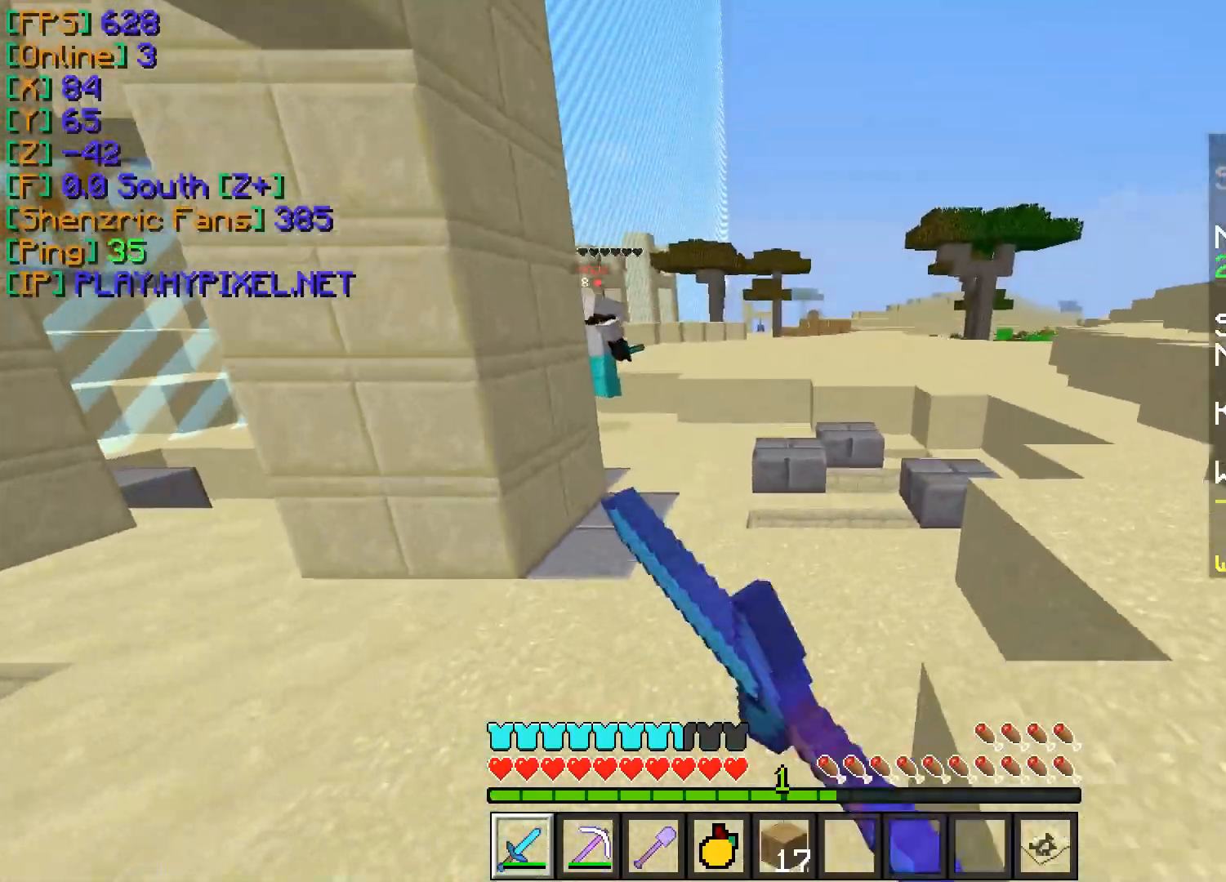
{"keys": ["w"], "mouse": [], "events": [[83, "mouse_left", "down"], [167, "a", "down"], [217, "mouse_left", "up"], [317, "mouse_left", "down"], [434, "mouse_left", "up"], [484, "a", "up"]]}
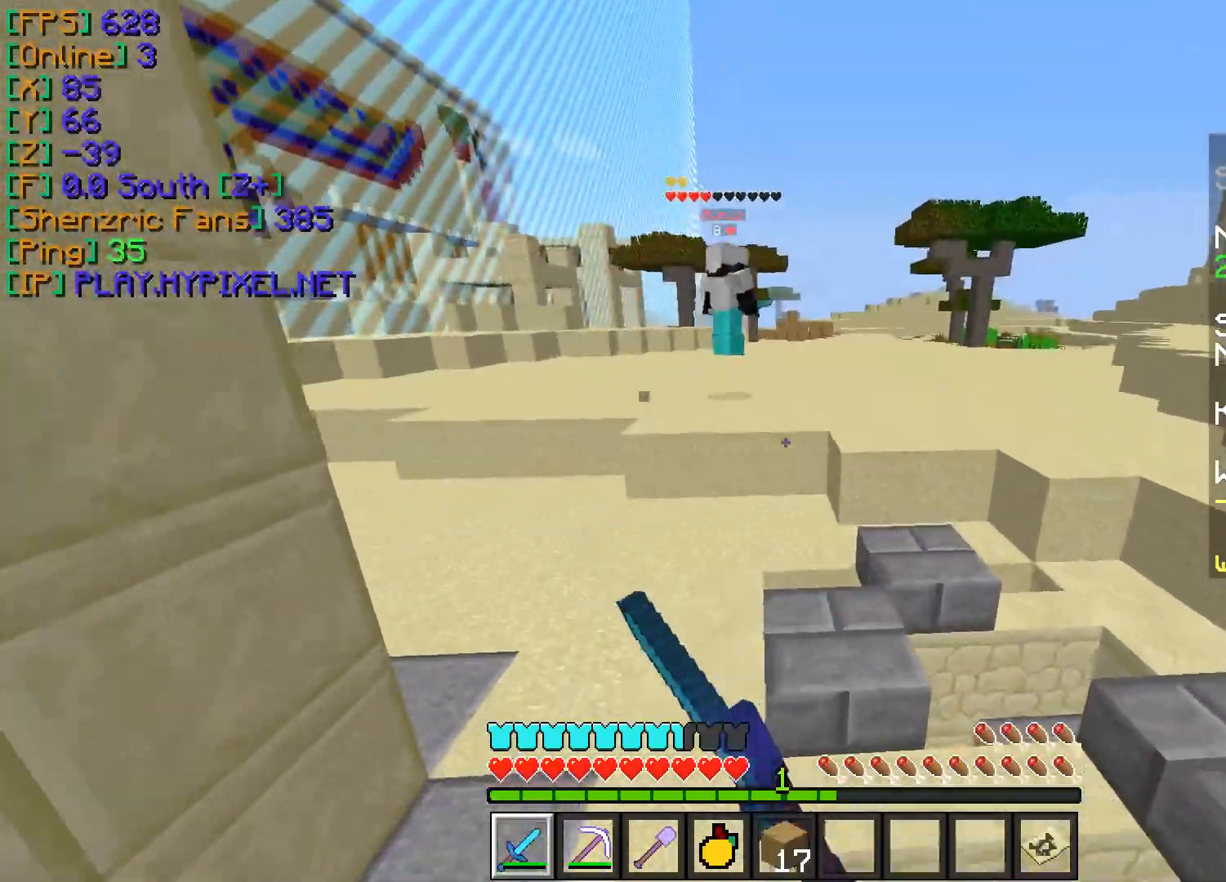
{"keys": ["d", "w"], "mouse": ["left"], "events": [[50, "mouse_left", "down"], [134, "a", "down"], [167, "mouse_left", "up"], [267, "mouse_left", "down"], [384, "a", "up"], [384, "mouse_left", "up"], [417, "d", "down"], [484, "mouse_left", "down"]]}
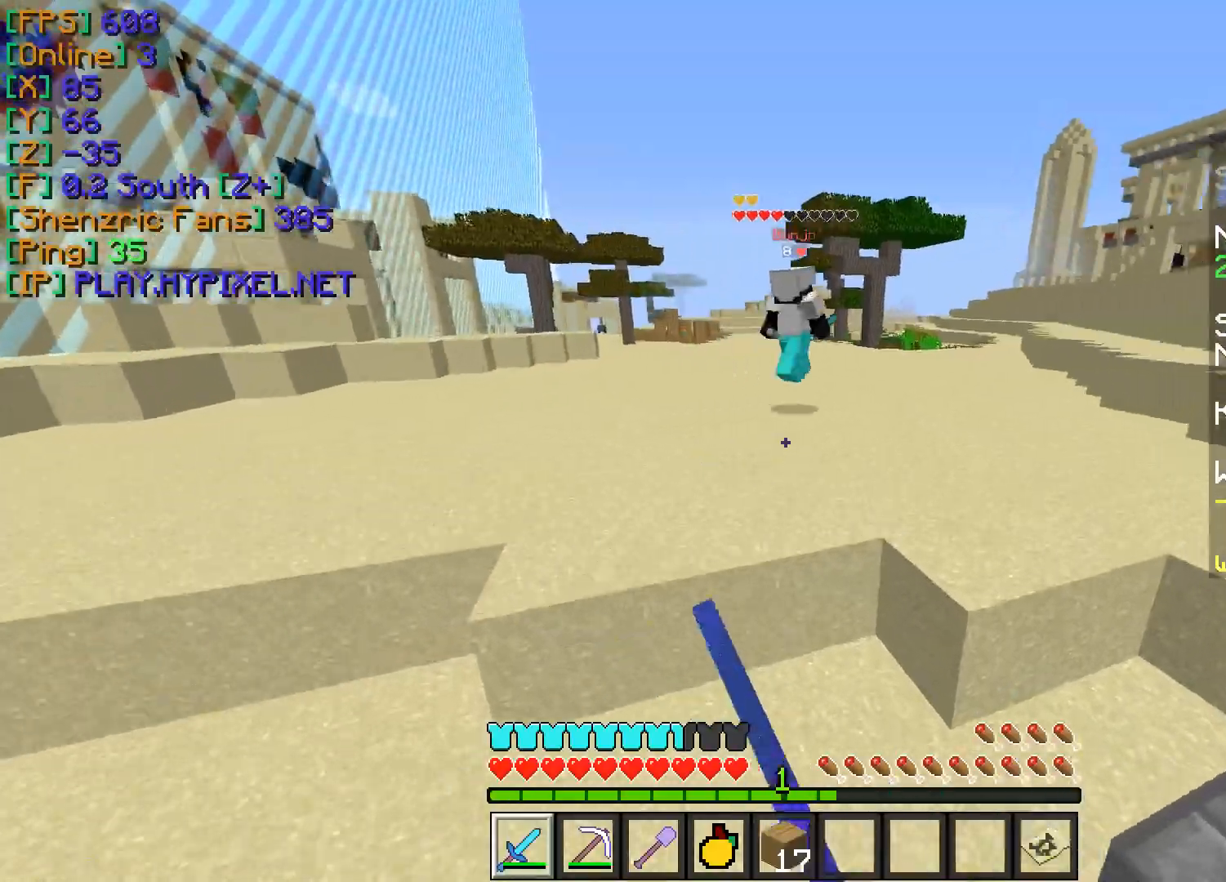
{"keys": ["w"], "mouse": ["left"], "events": [[100, "mouse_left", "up"], [183, "mouse_left", "down"], [267, "mouse_left", "up"], [367, "mouse_left", "down"], [450, "d", "up"]]}
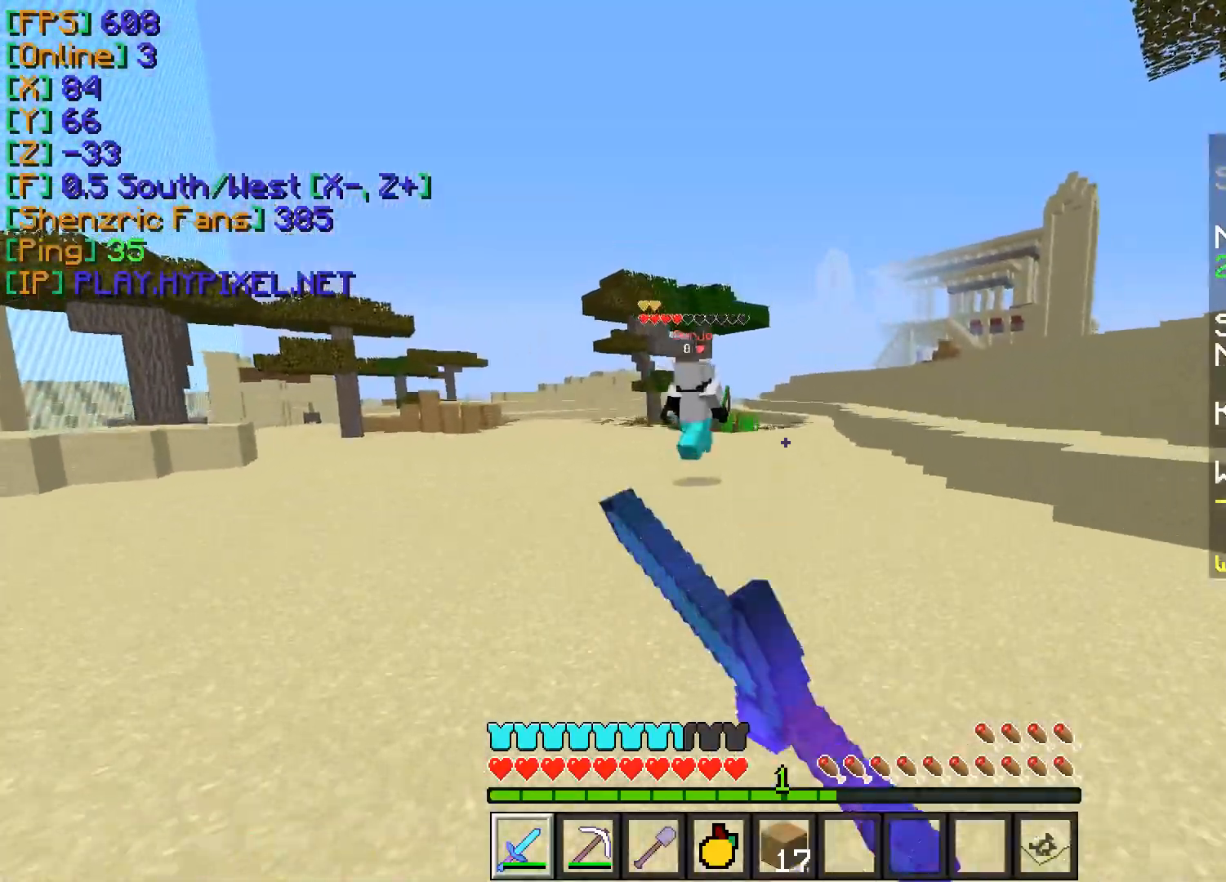
{"keys": ["w"], "mouse": ["left"], "events": [[84, "mouse_left", "up"], [167, "mouse_left", "down"], [267, "mouse_left", "up"], [334, "mouse_left", "down"], [417, "mouse_left", "up"], [467, "mouse_left", "down"]]}
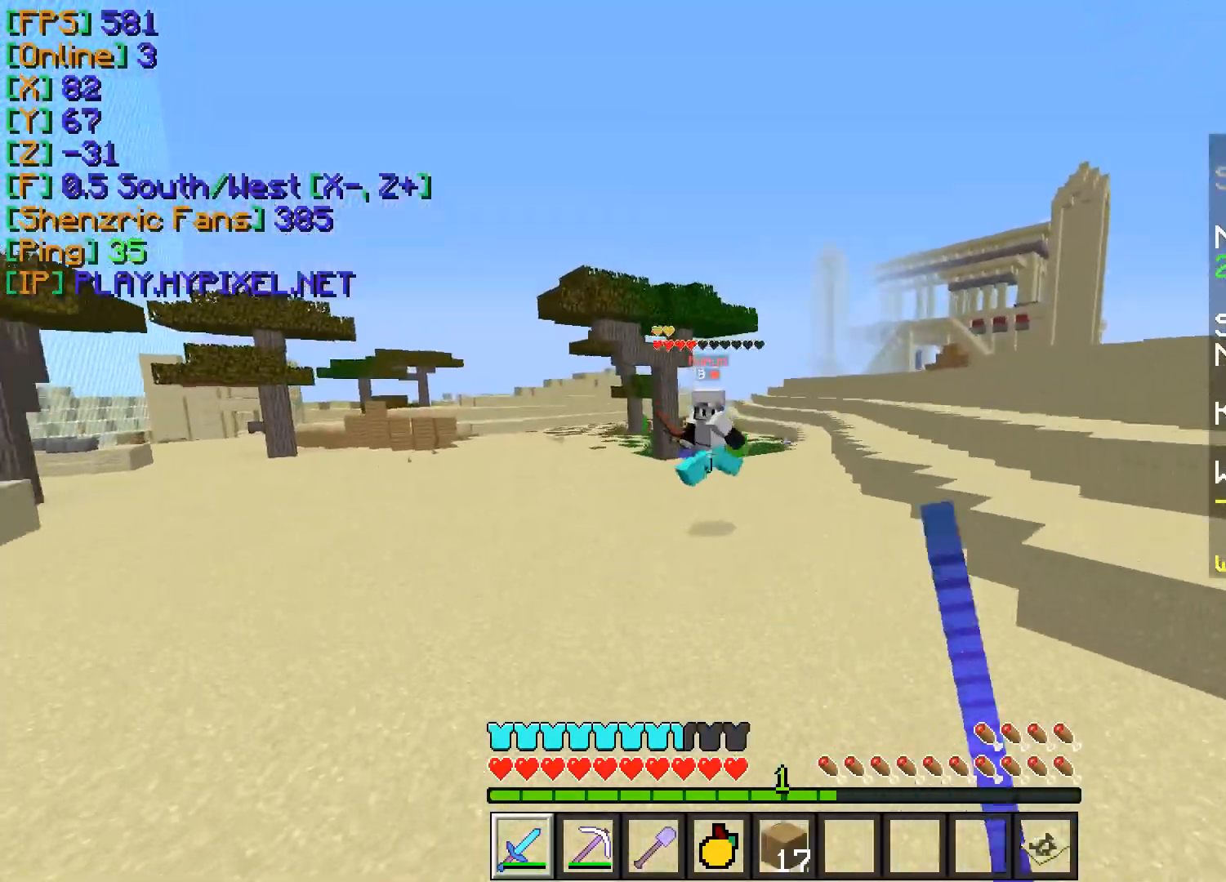
{"keys": ["a", "w"], "mouse": ["left"], "events": [[33, "a", "down"], [66, "mouse_left", "up"], [117, "mouse_left", "down"], [217, "mouse_left", "up"], [283, "mouse_left", "down"], [333, "a", "up"], [367, "mouse_left", "up"], [434, "a", "down"], [434, "mouse_left", "down"]]}
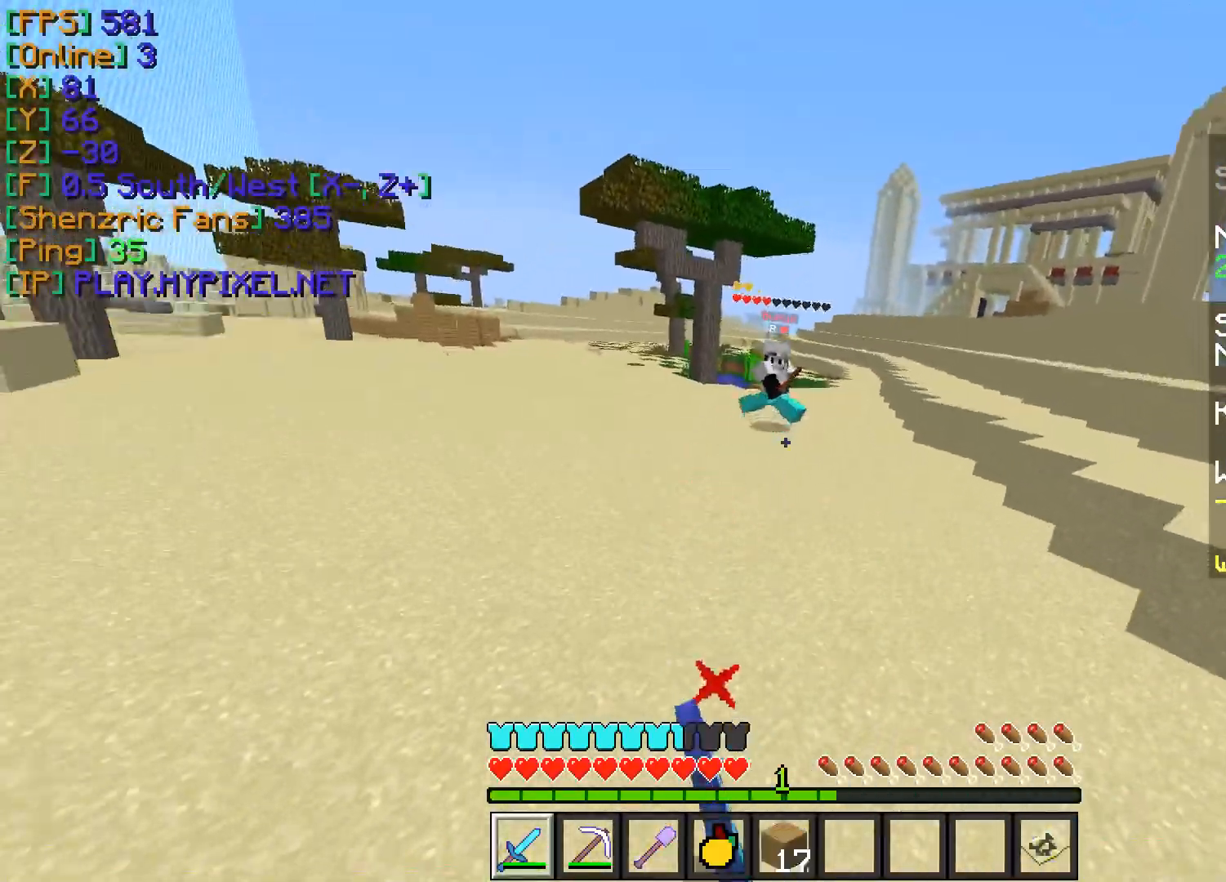
{"keys": ["w"], "mouse": ["left"], "events": [[17, "a", "up"], [34, "mouse_left", "up"], [100, "mouse_left", "down"], [200, "a", "down"], [217, "mouse_left", "up"], [284, "mouse_left", "down"], [367, "a", "up"], [384, "mouse_left", "up"], [451, "mouse_left", "down"]]}
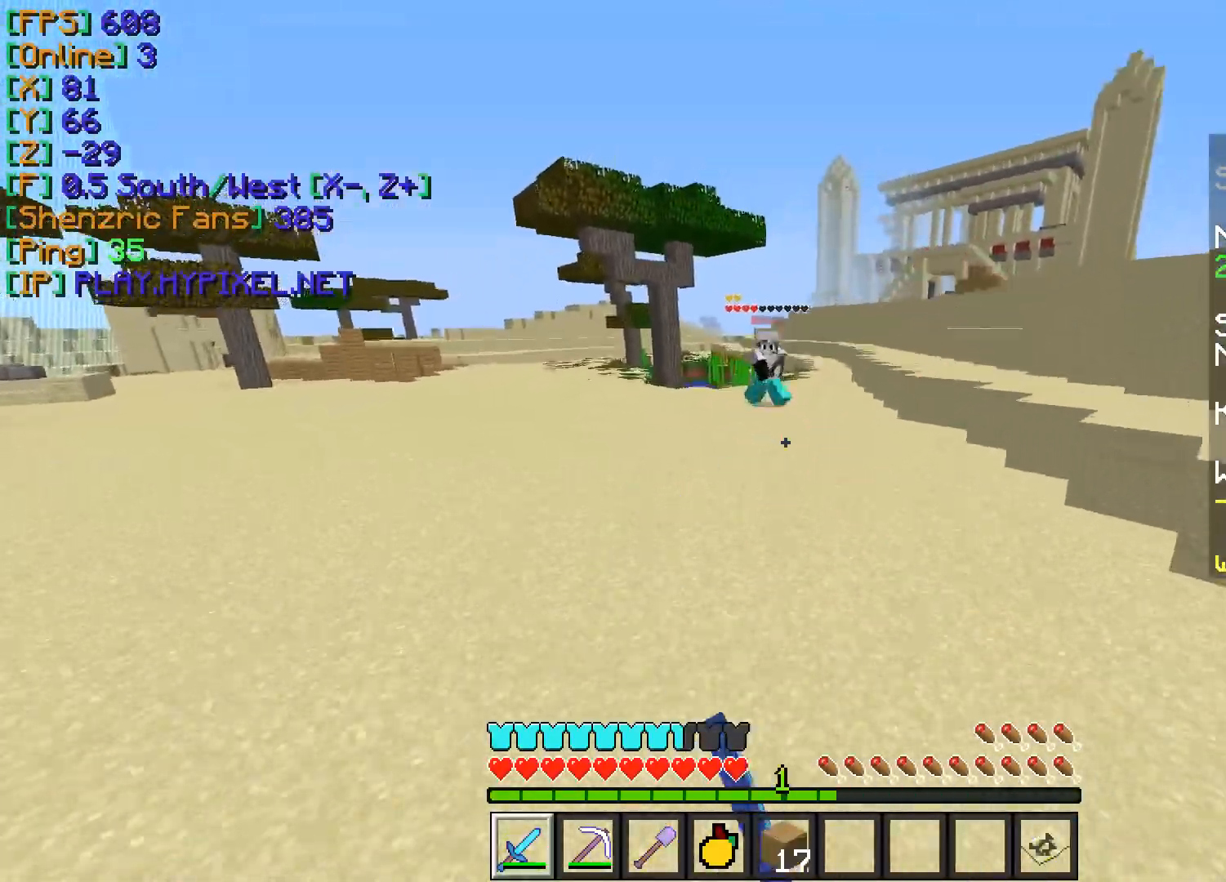
{"keys": ["w"], "mouse": [], "events": [[66, "d", "down"], [66, "mouse_left", "up"], [133, "mouse_left", "down"], [250, "mouse_left", "up"], [317, "mouse_left", "down"], [367, "d", "up"], [433, "mouse_left", "up"]]}
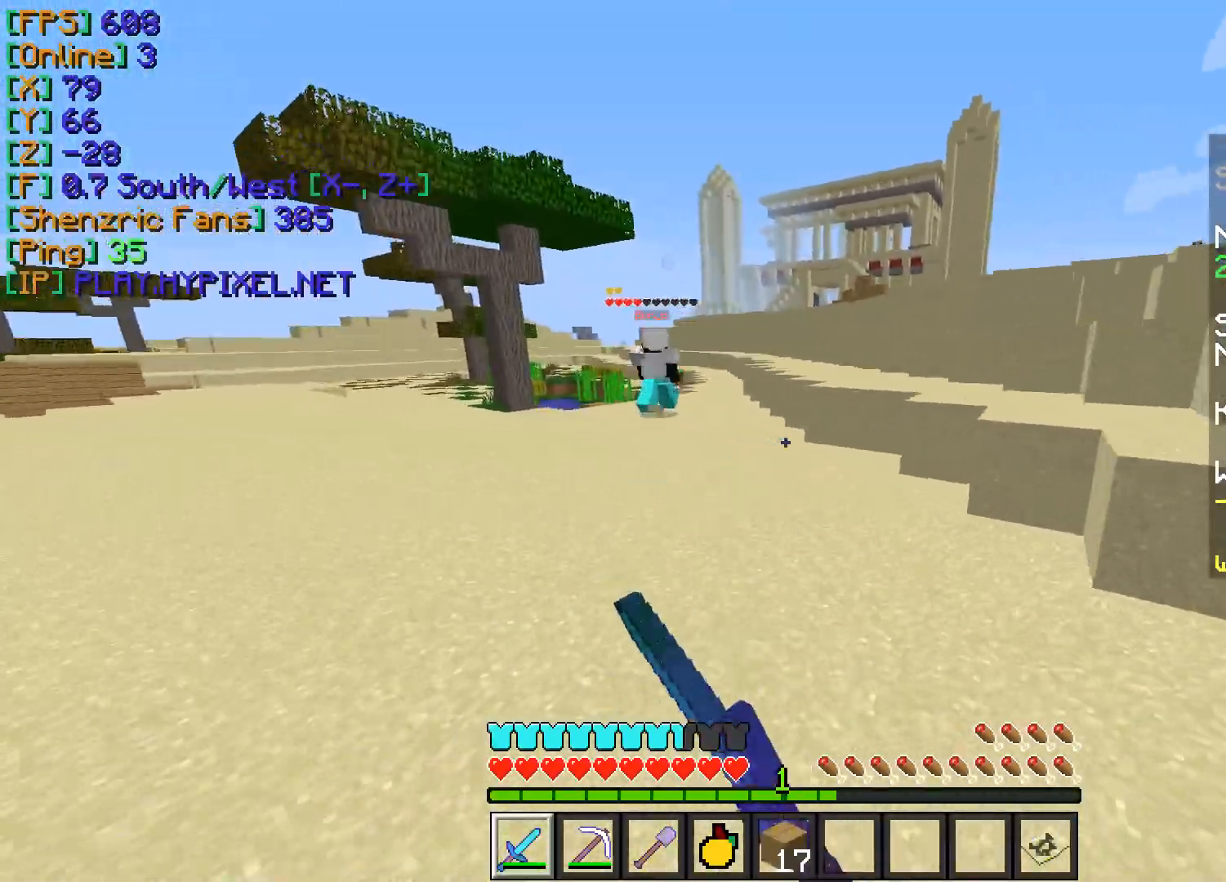
{"keys": ["w"], "mouse": ["left"], "events": [[17, "mouse_left", "down"], [134, "mouse_left", "up"], [217, "mouse_left", "down"], [334, "mouse_left", "up"], [417, "mouse_left", "down"]]}
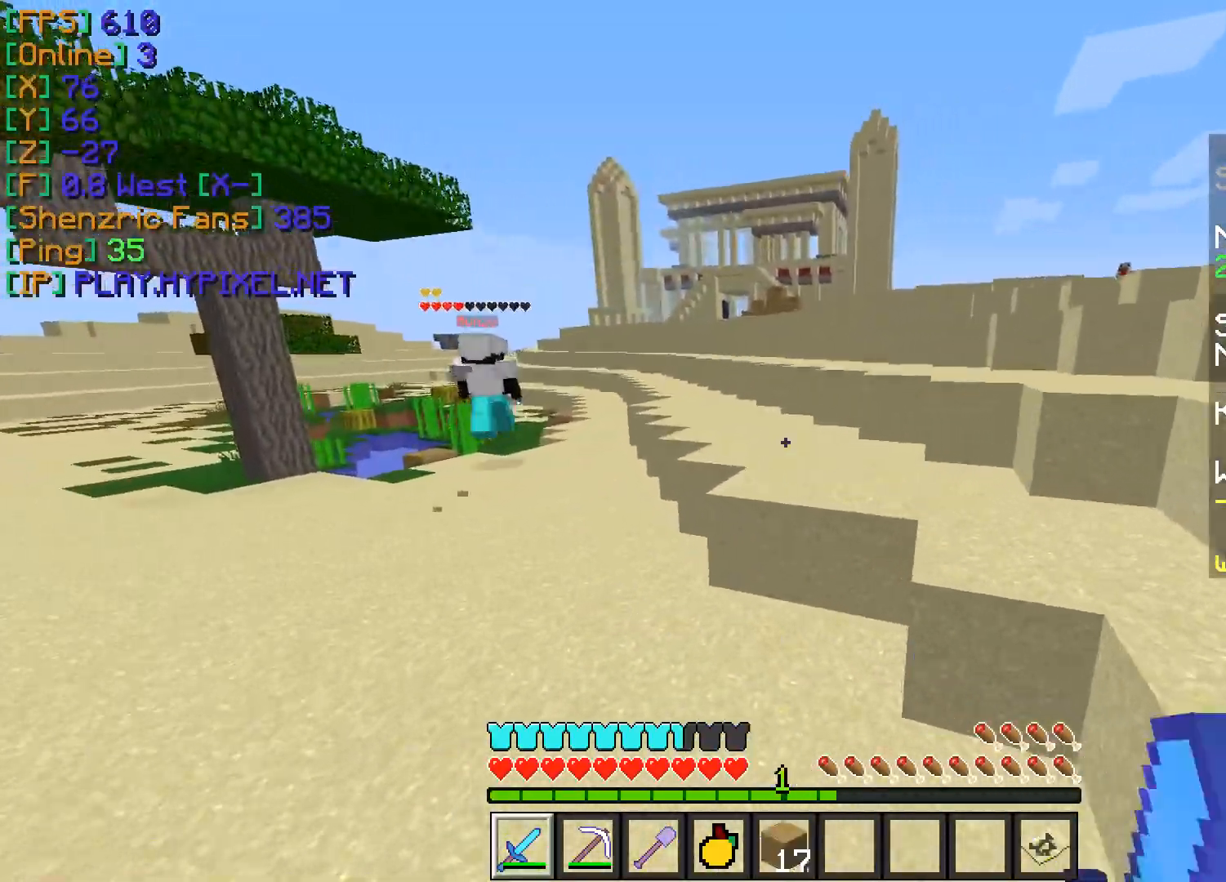
{"keys": ["w"], "mouse": [], "events": [[16, "mouse_left", "up"]]}
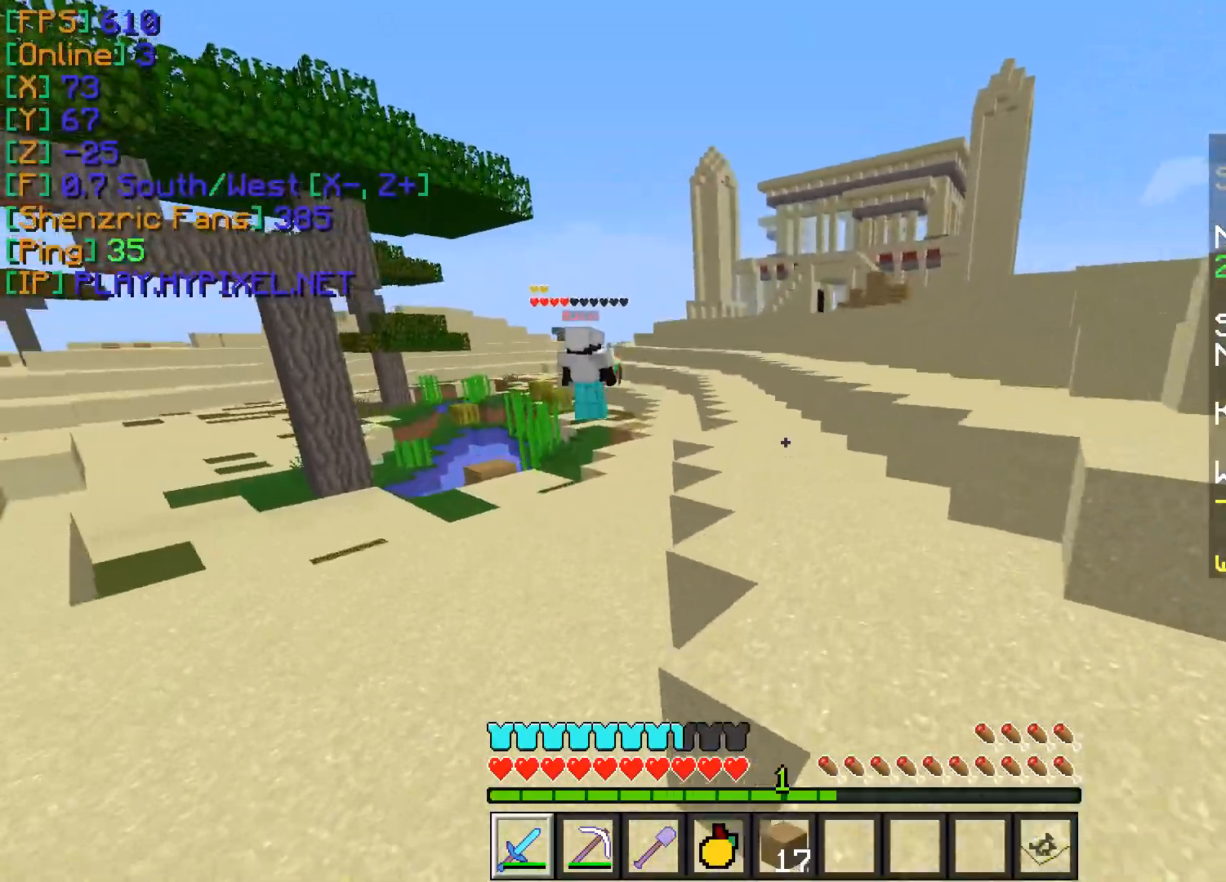
{"keys": ["w"], "mouse": [], "events": []}